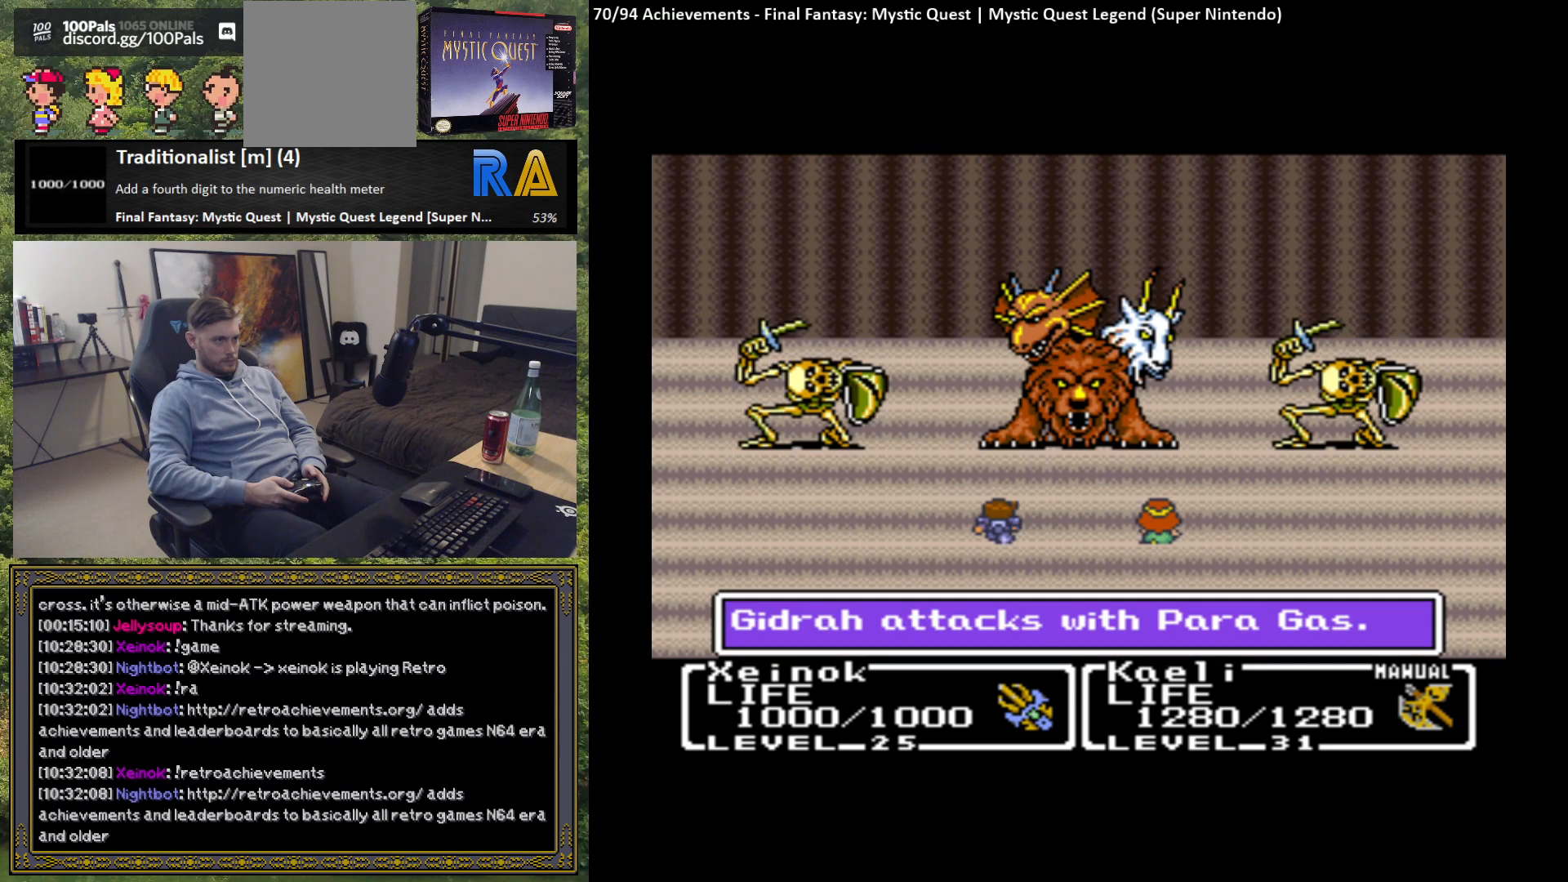
Gameplay with a controller (Xbox layout); each line is a JSON object with the inputs held at the frame after it. "events" lists button and stick changes between this image and that frame as [ms after this image, input, new state], when the widget could be followed in between. Not read: right_stick.
{"buttons": [], "left_stick": "center", "events": [[367, "B", "down"], [500, "B", "up"]]}
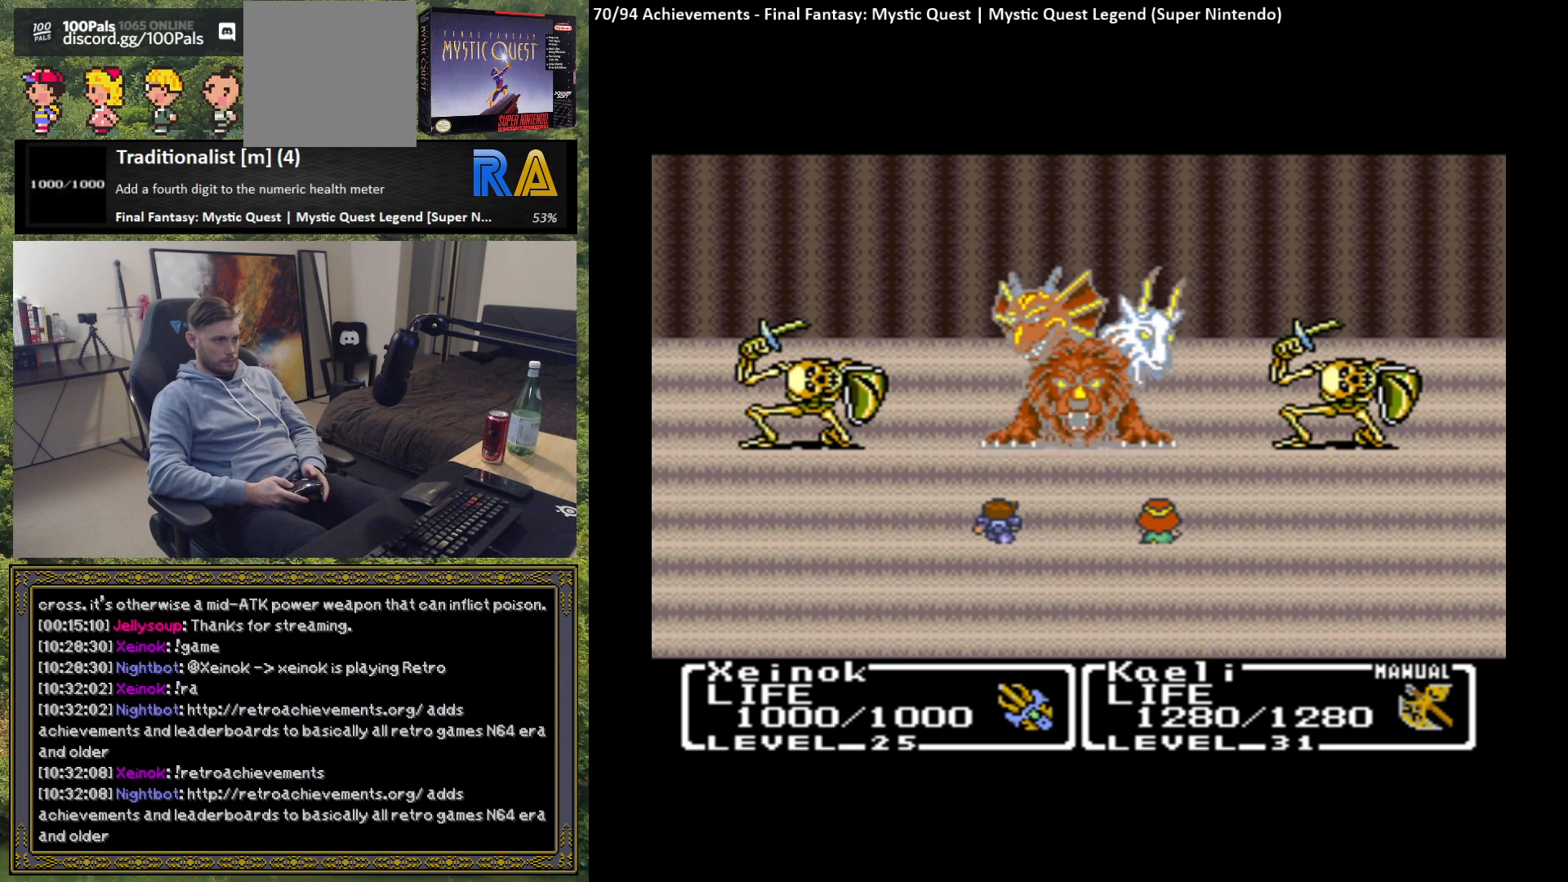
{"buttons": [], "left_stick": "center", "events": []}
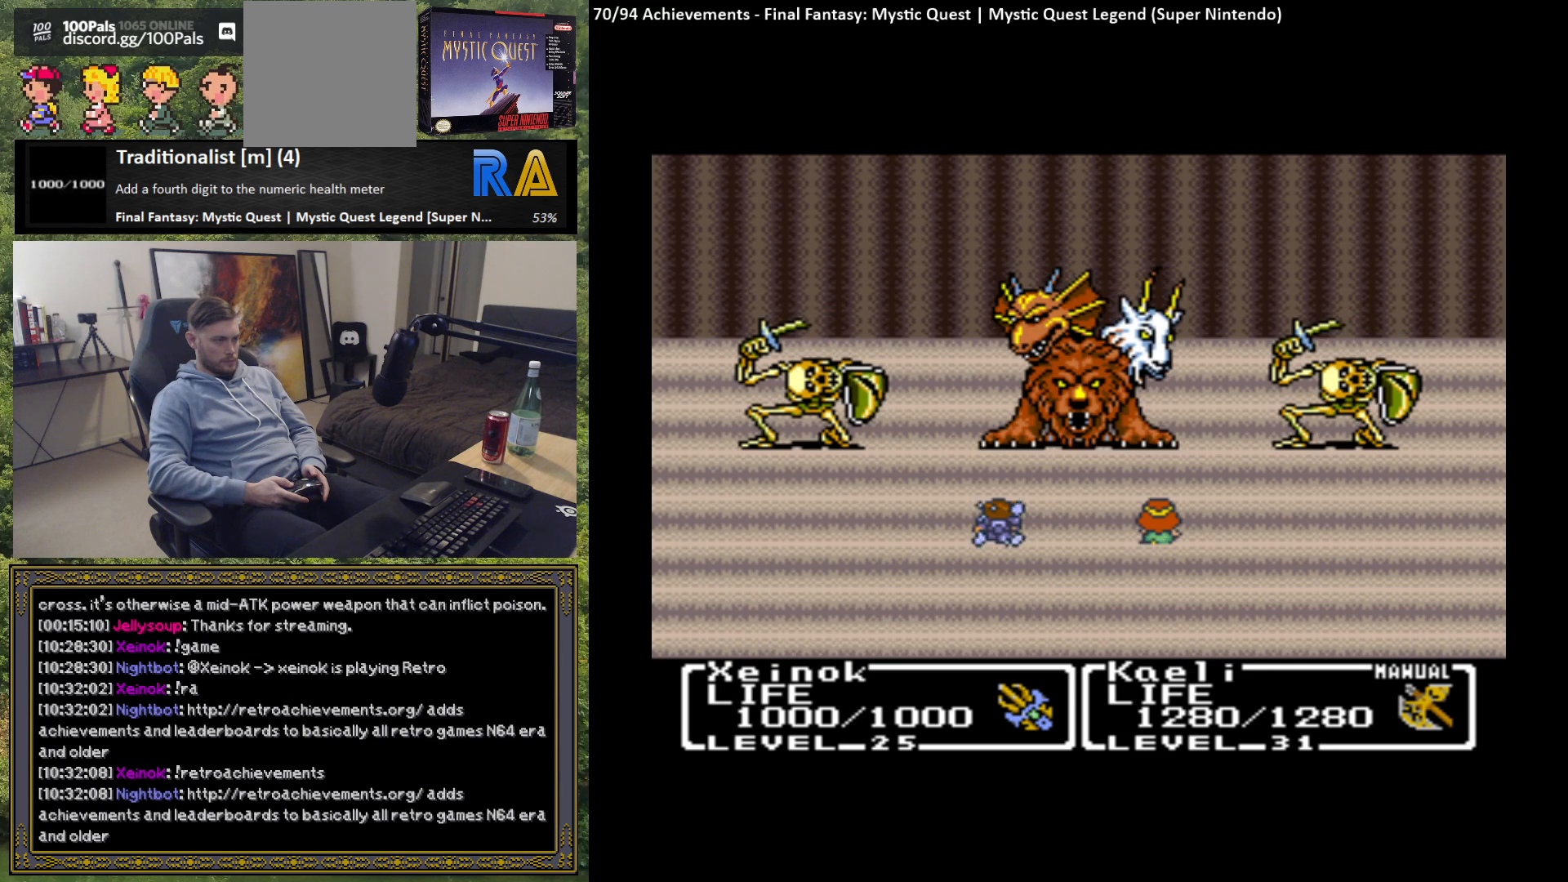
{"buttons": [], "left_stick": "center", "events": []}
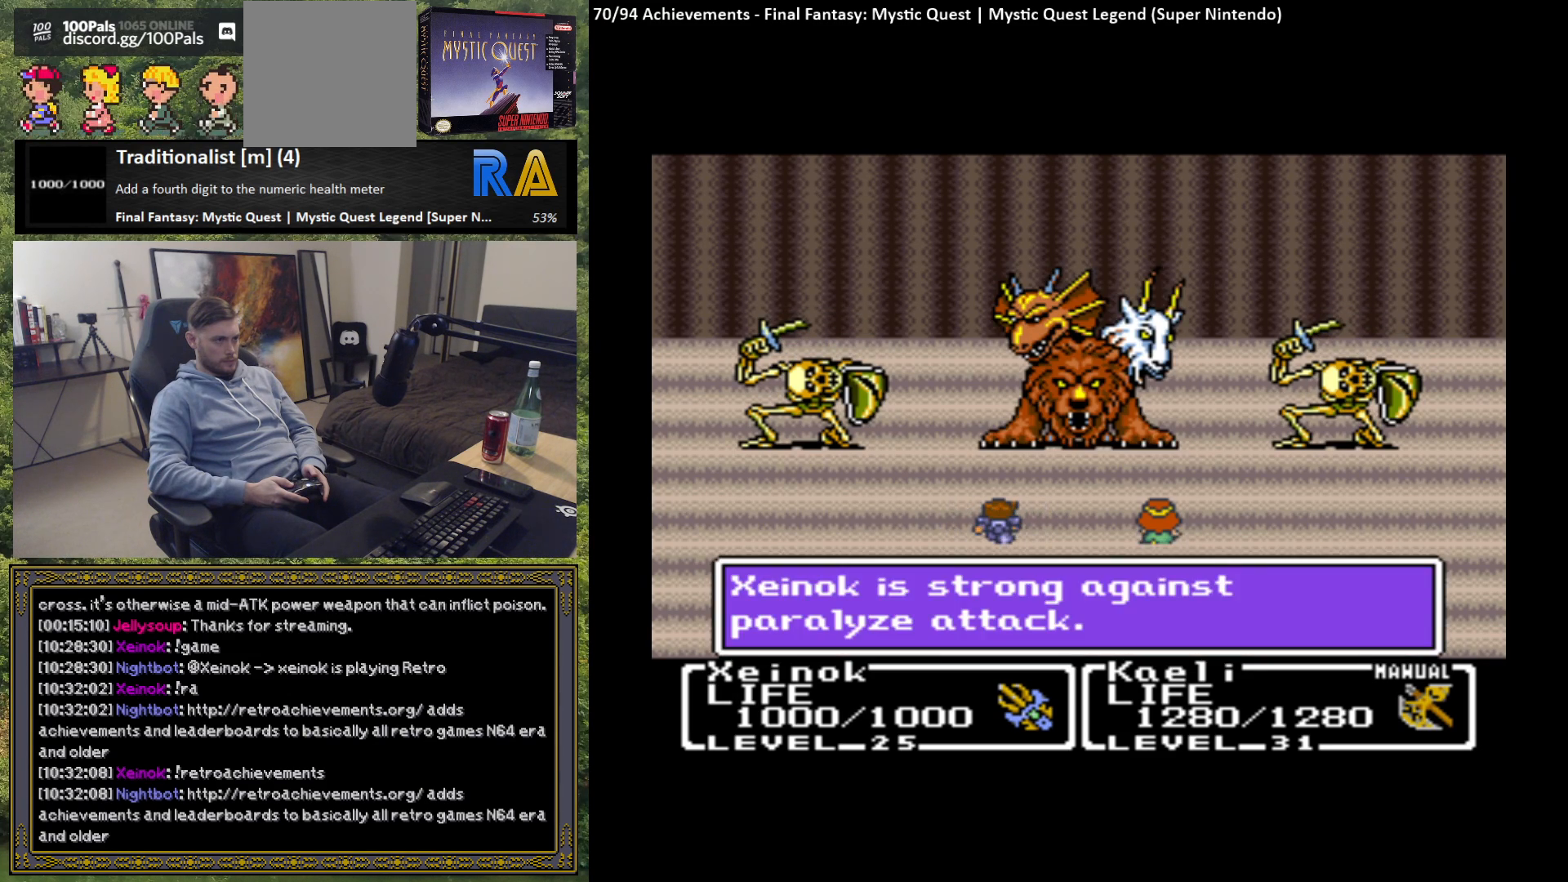
{"buttons": [], "left_stick": "center", "events": []}
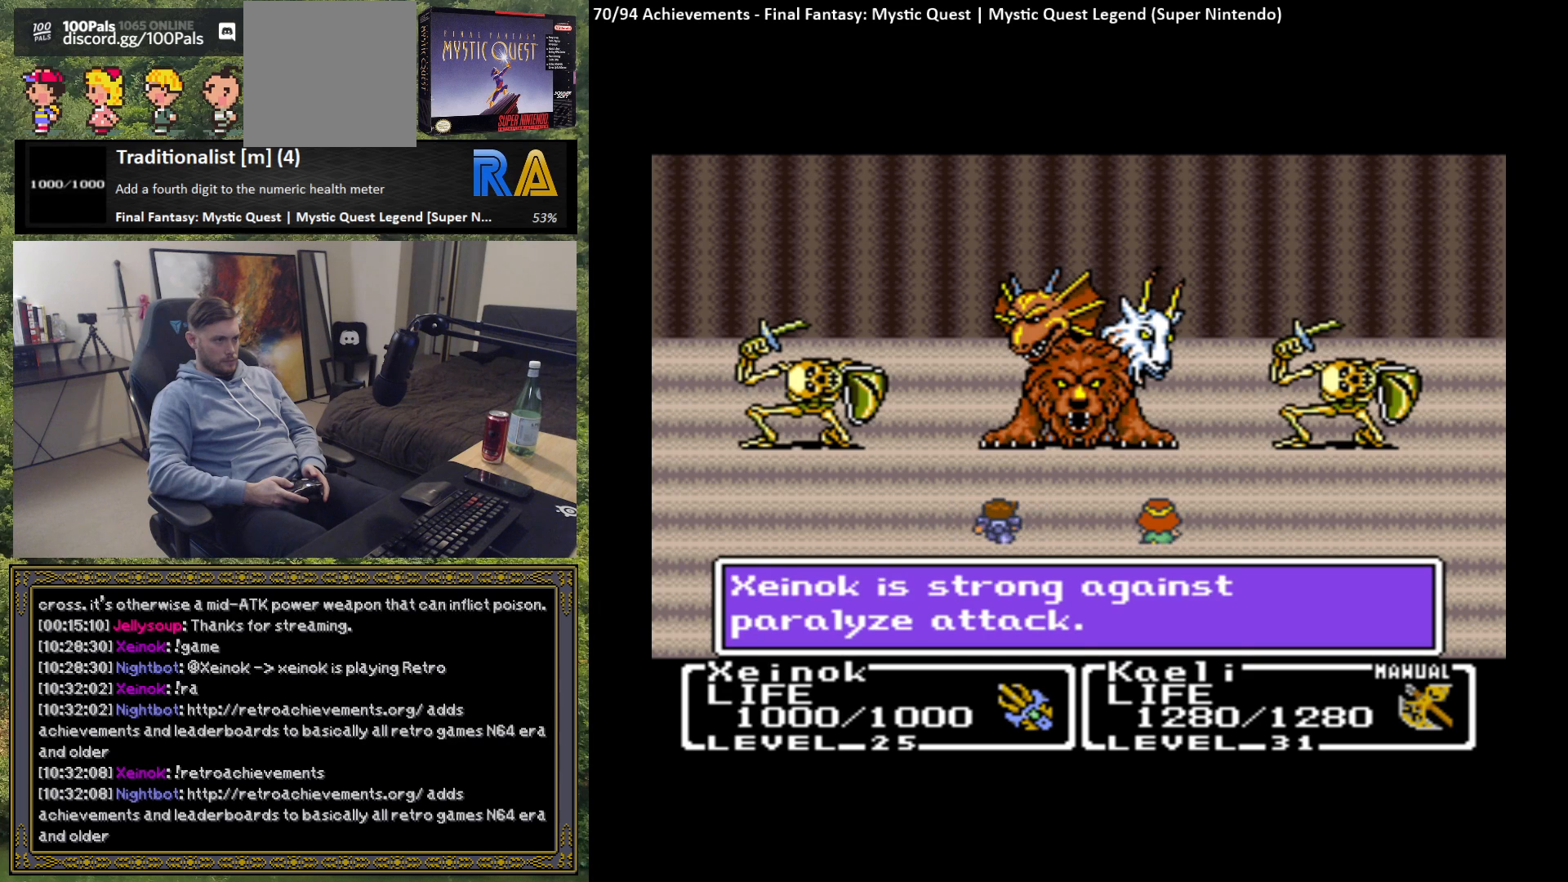
{"buttons": [], "left_stick": "center", "events": [[117, "B", "down"], [250, "B", "up"]]}
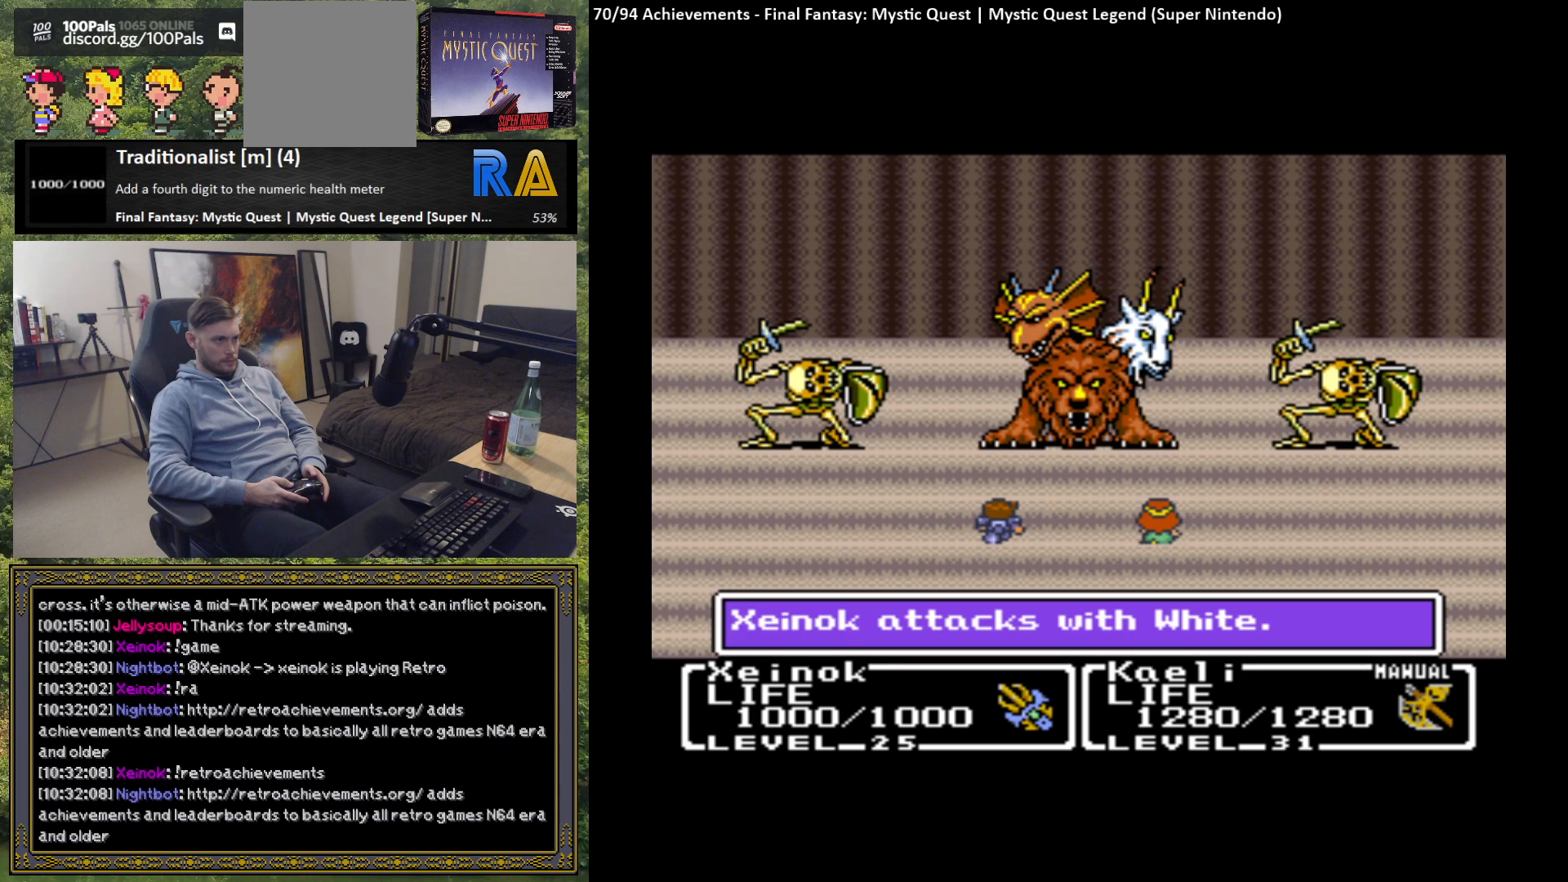
{"buttons": [], "left_stick": "center", "events": [[317, "B", "down"], [433, "B", "up"]]}
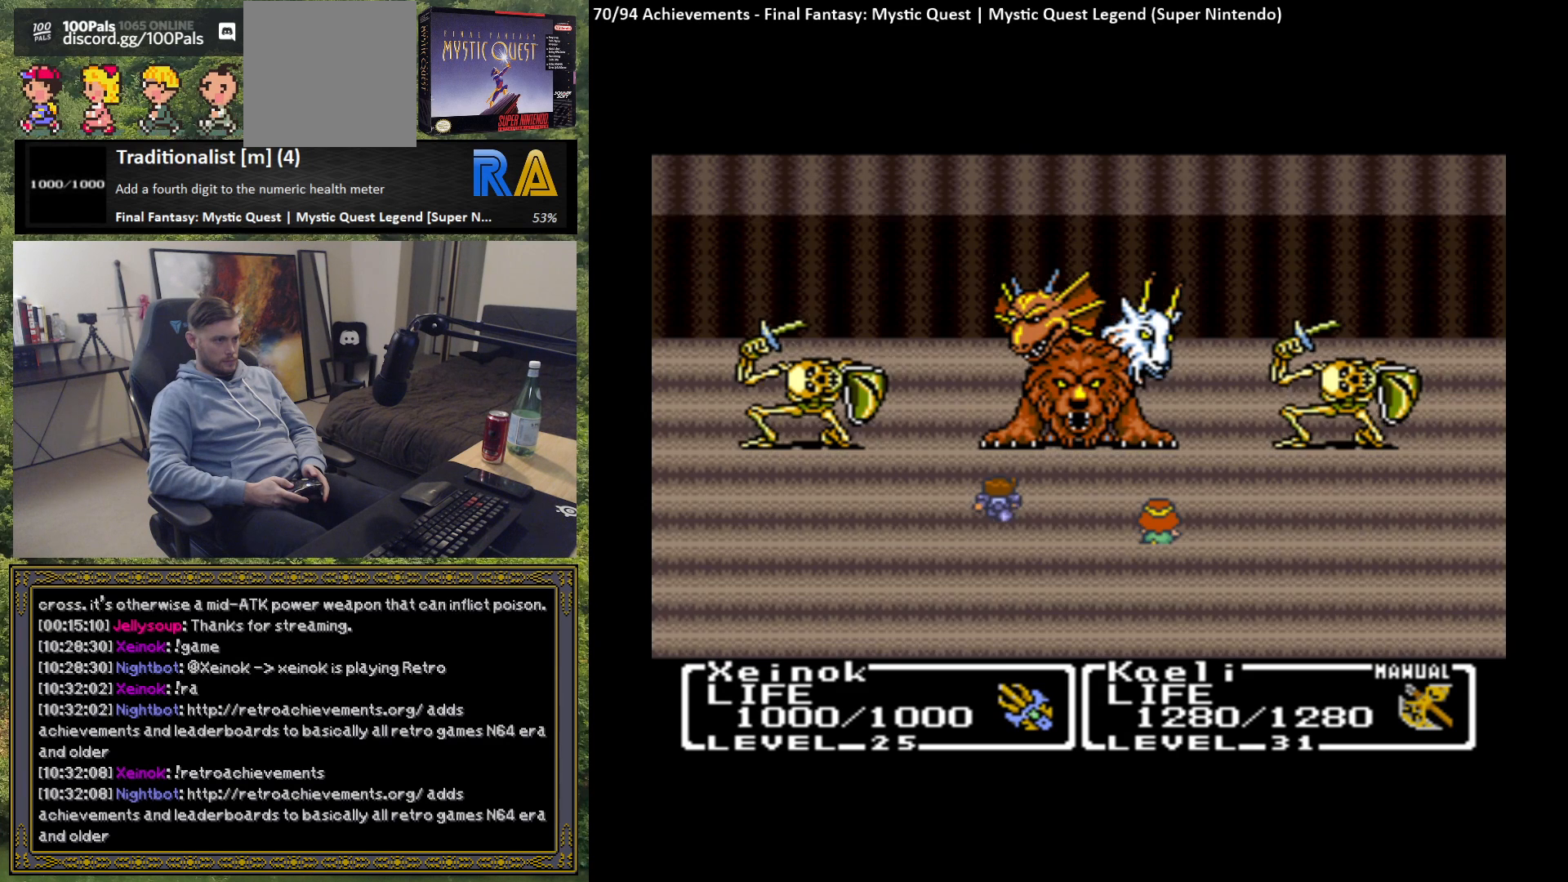
{"buttons": [], "left_stick": "center", "events": []}
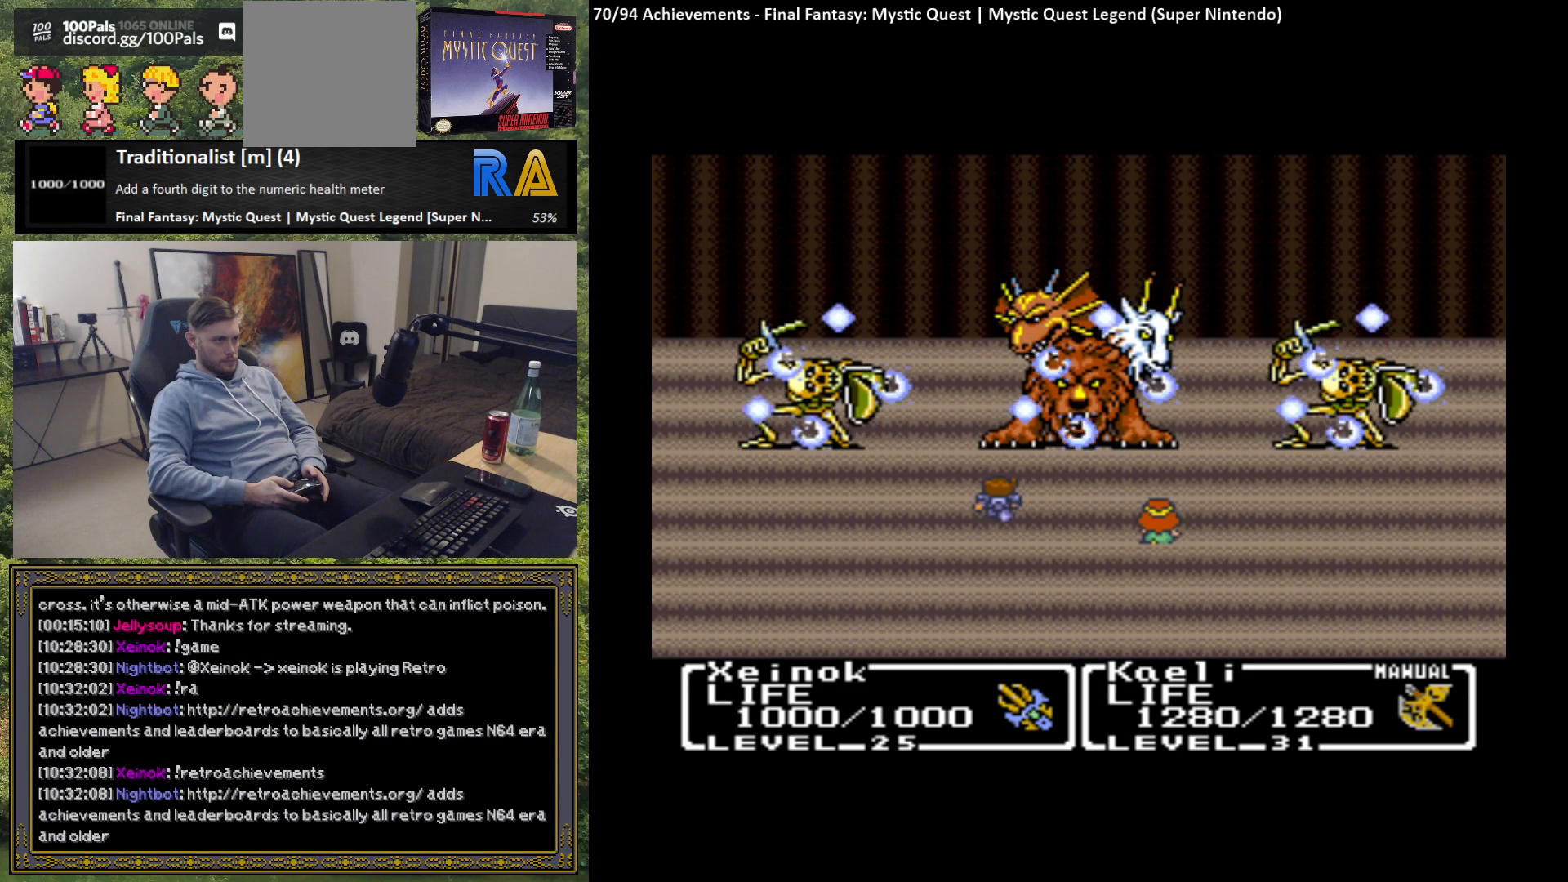
{"buttons": [], "left_stick": "center", "events": []}
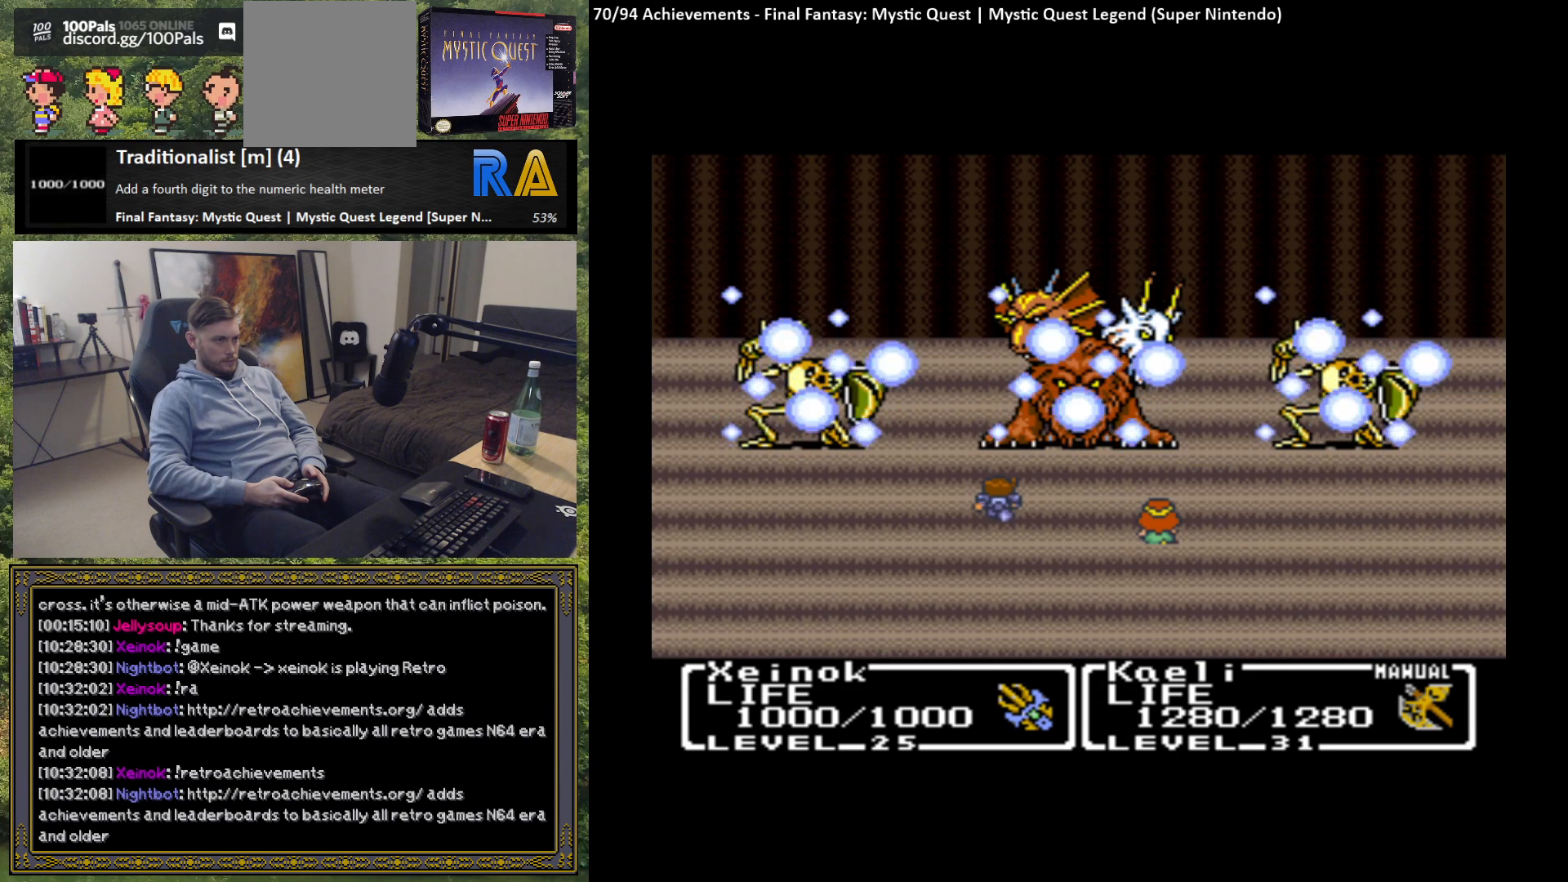
{"buttons": [], "left_stick": "center", "events": []}
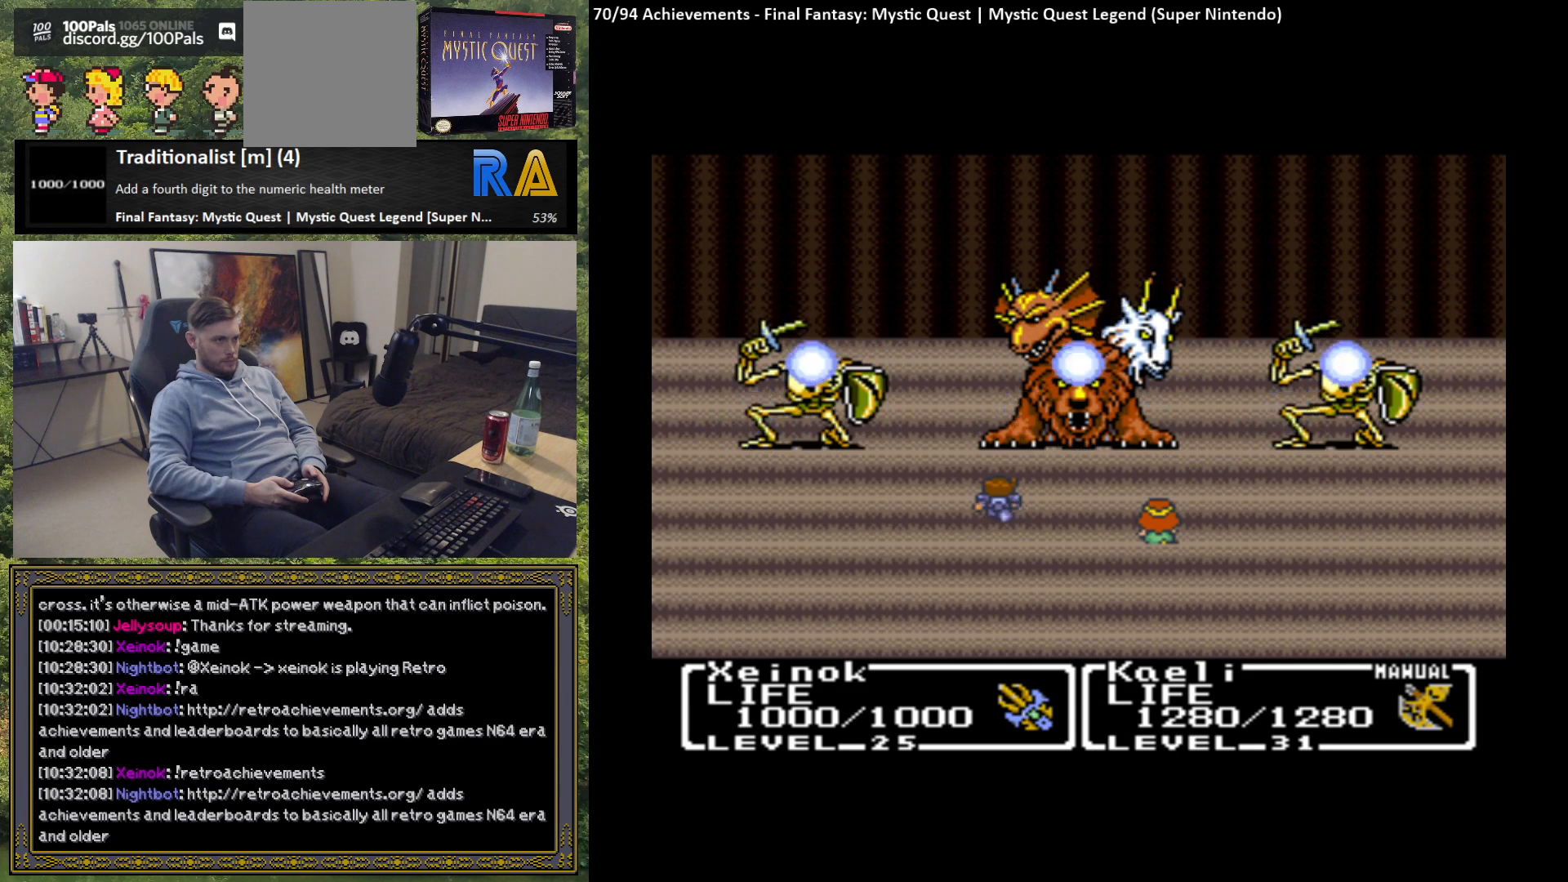
{"buttons": [], "left_stick": "center", "events": []}
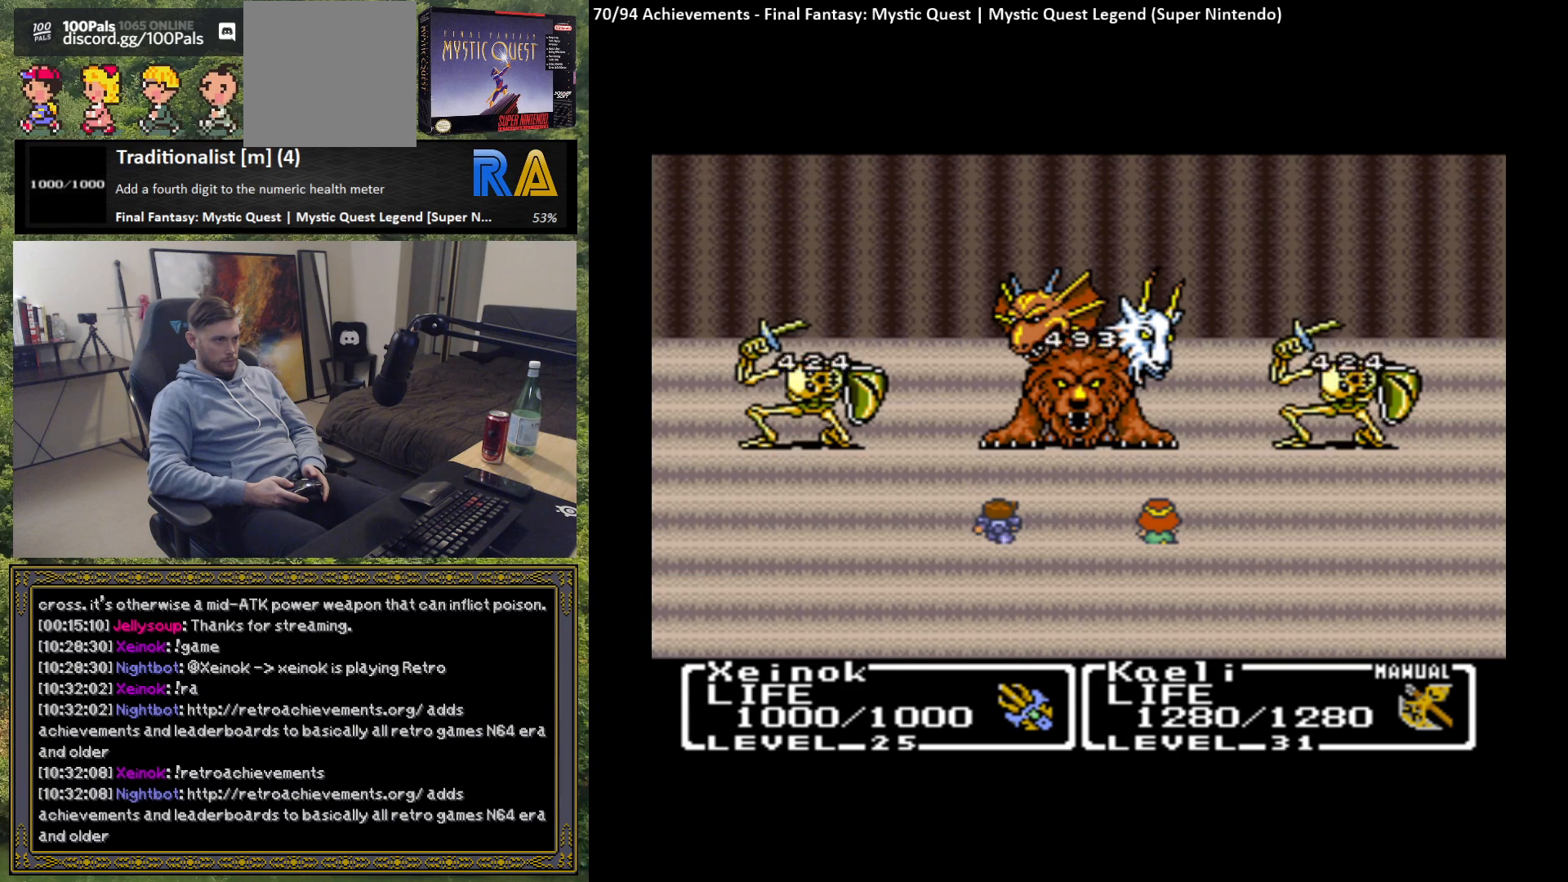
{"buttons": [], "left_stick": "center", "events": []}
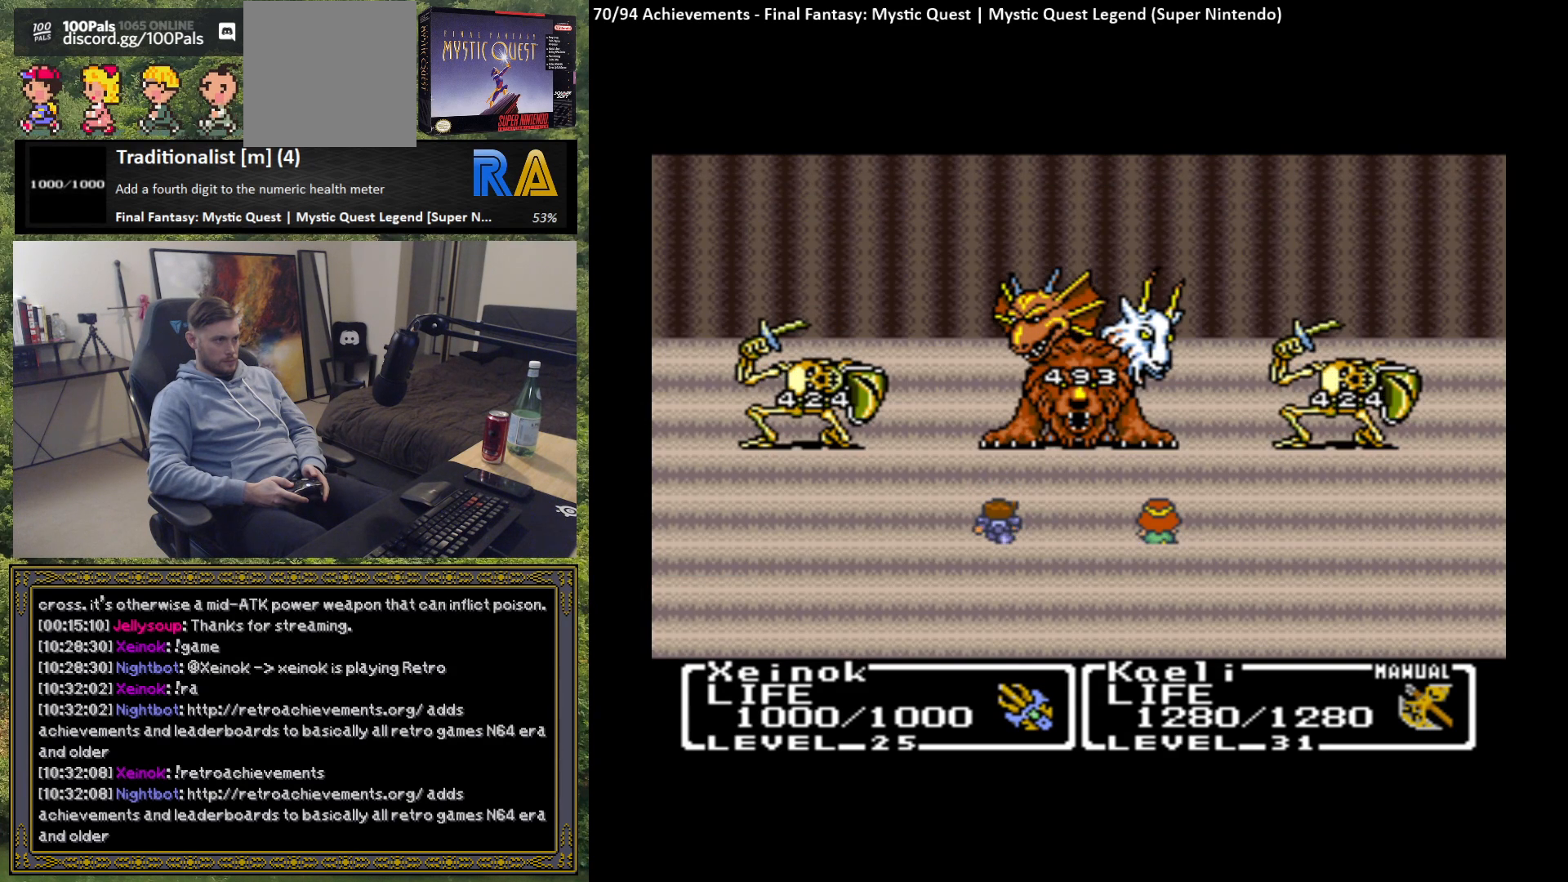
{"buttons": [], "left_stick": "center", "events": []}
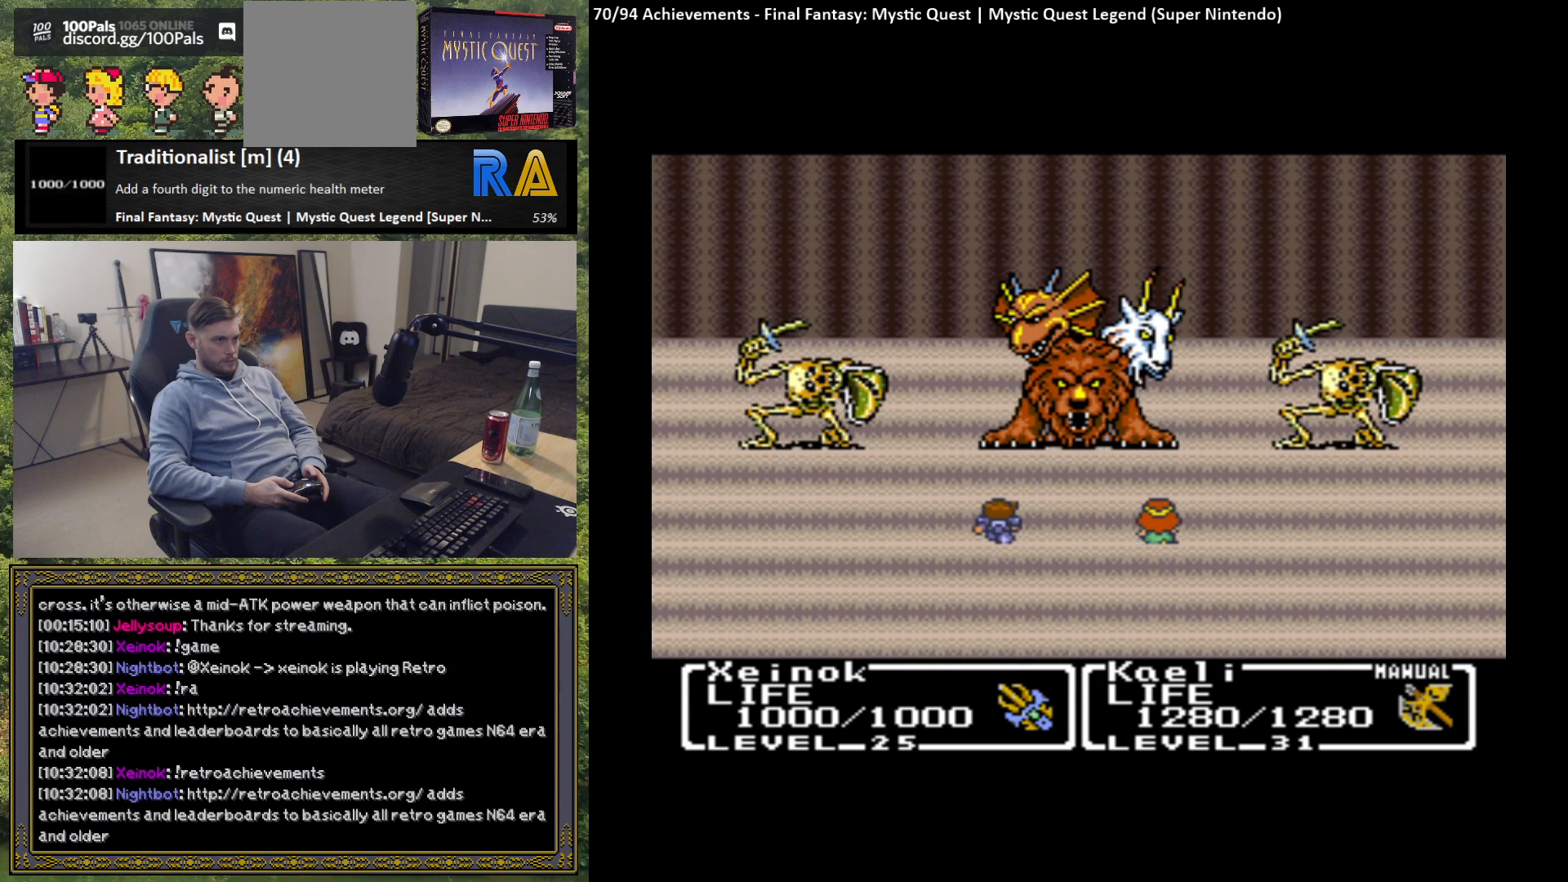
{"buttons": [], "left_stick": "center", "events": []}
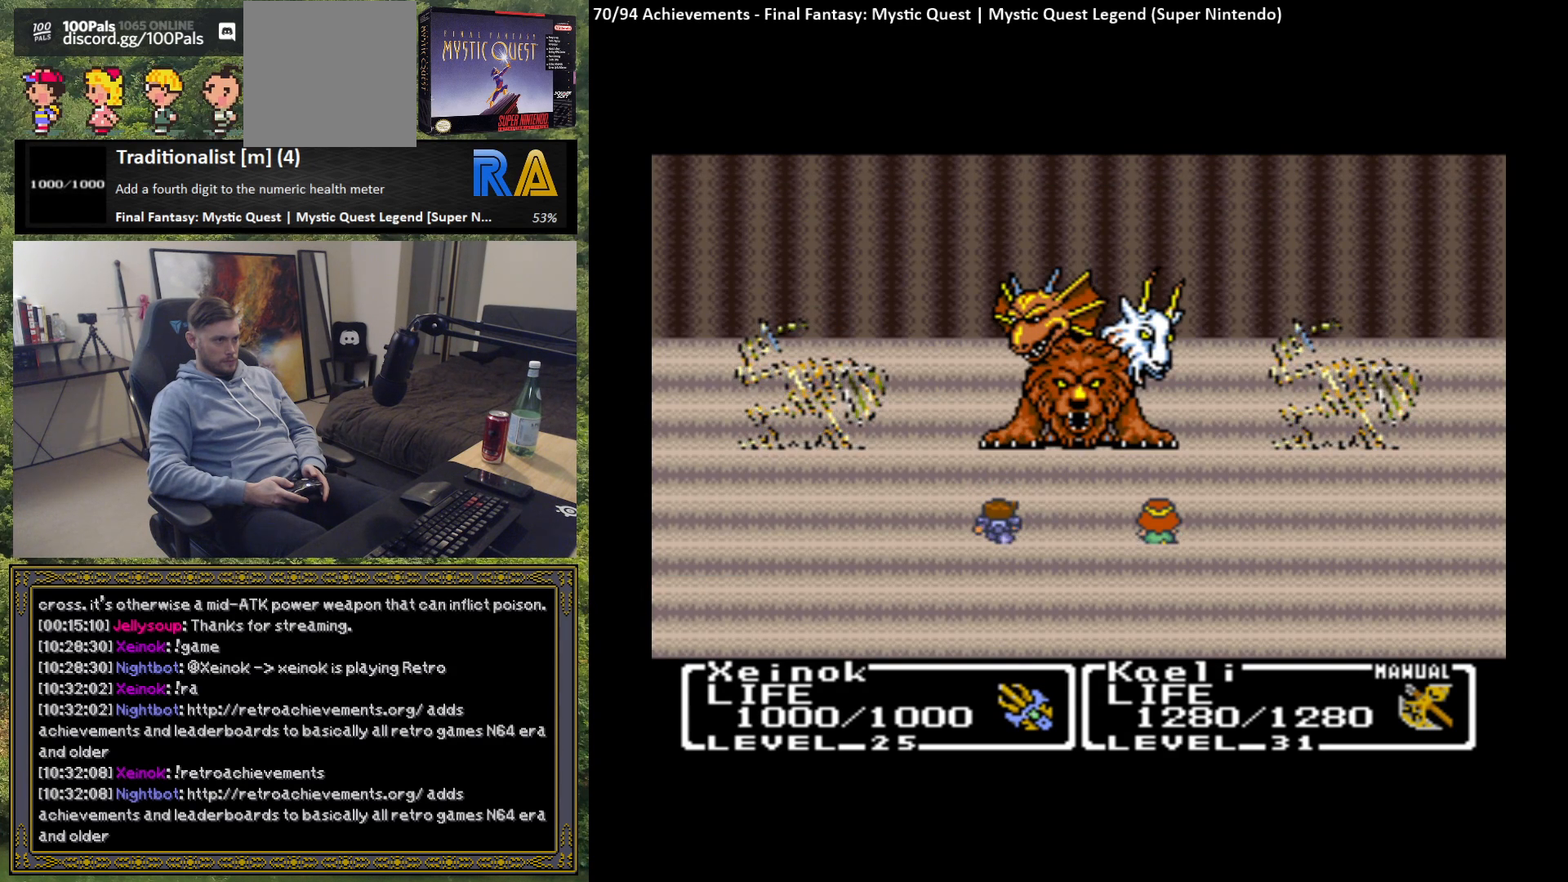
{"buttons": [], "left_stick": "center", "events": []}
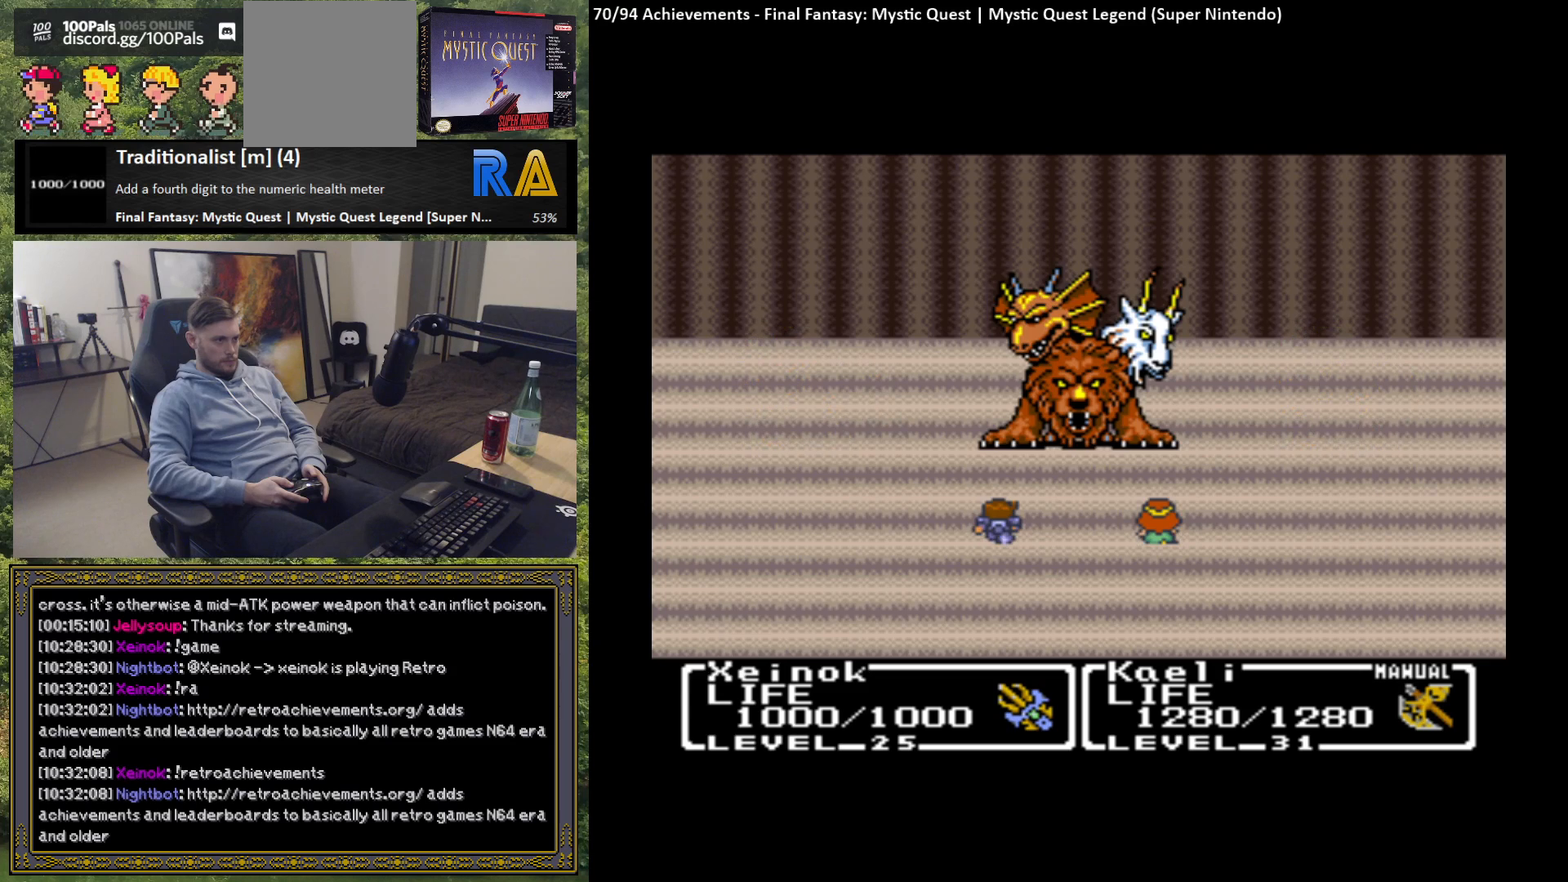
{"buttons": [], "left_stick": "center", "events": []}
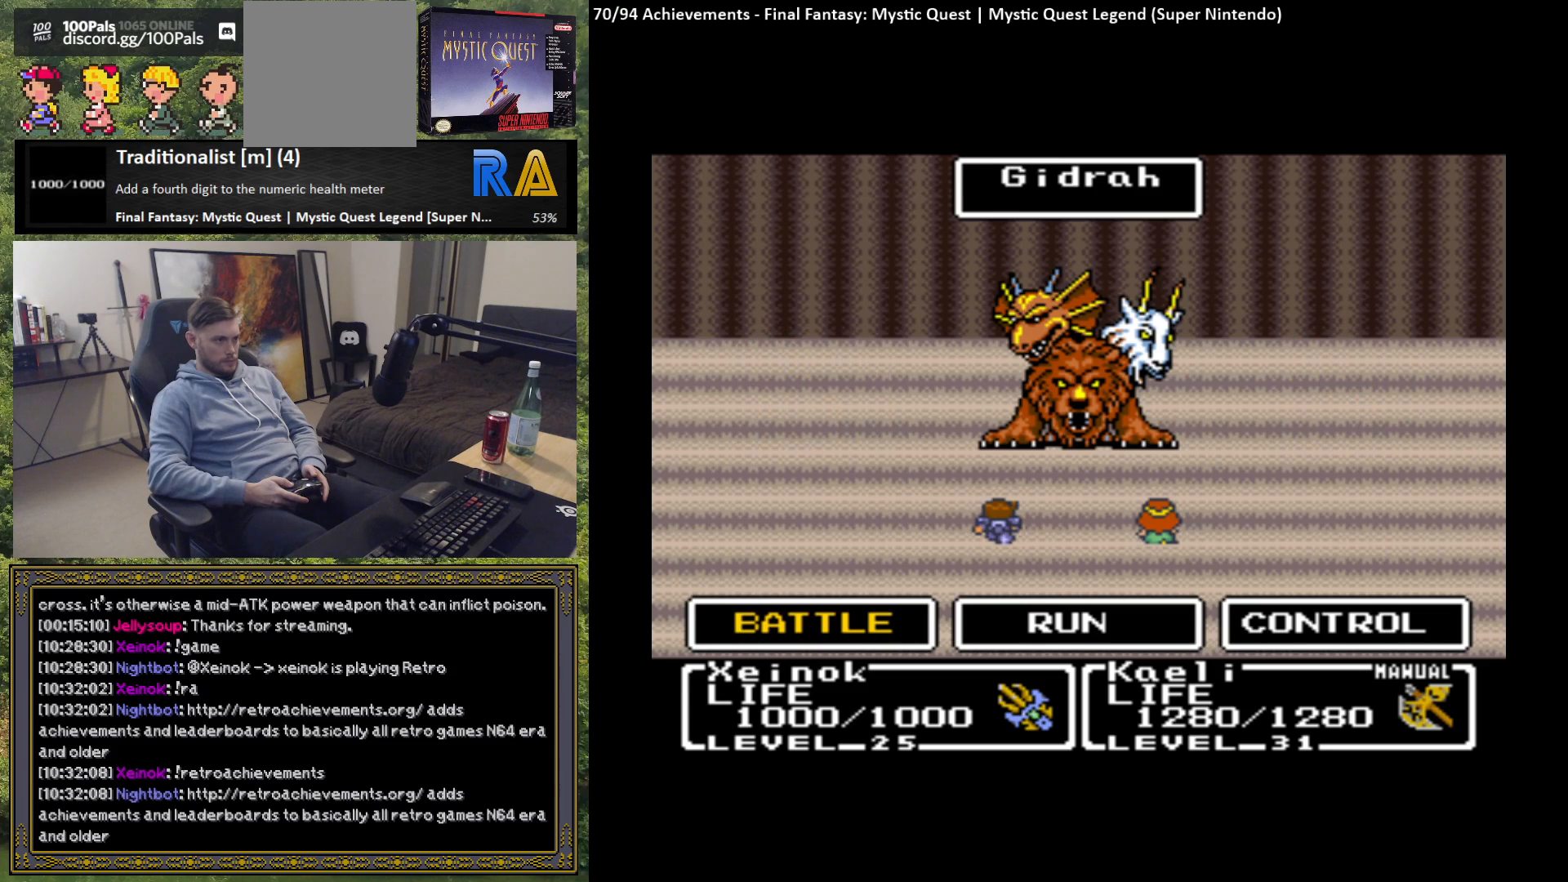
{"buttons": [], "left_stick": "center", "events": [[350, "B", "down"], [467, "B", "up"]]}
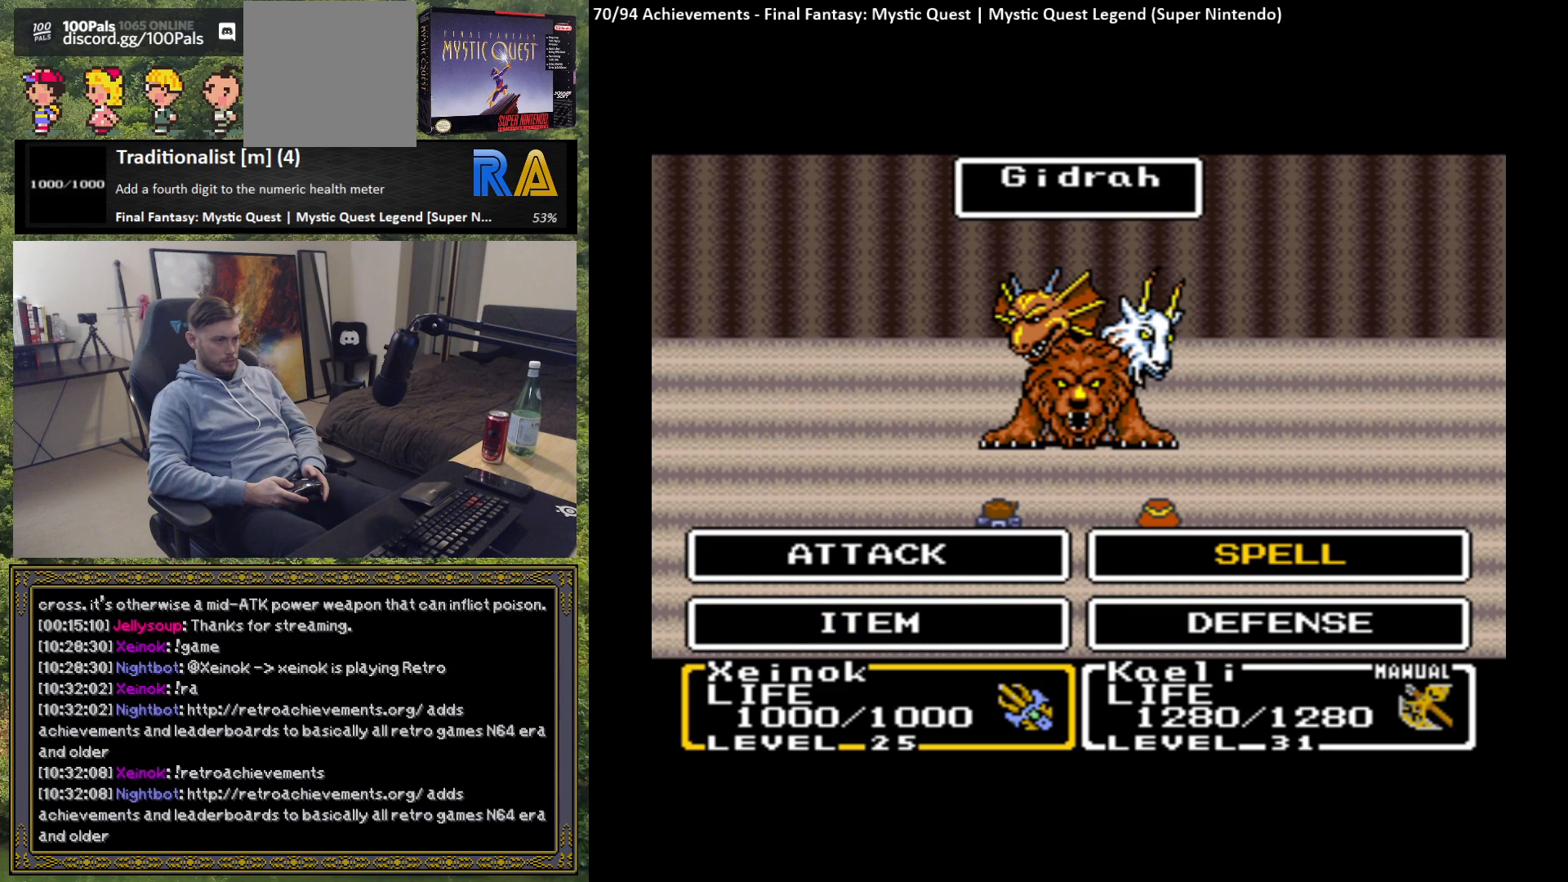
{"buttons": [], "left_stick": "center", "events": []}
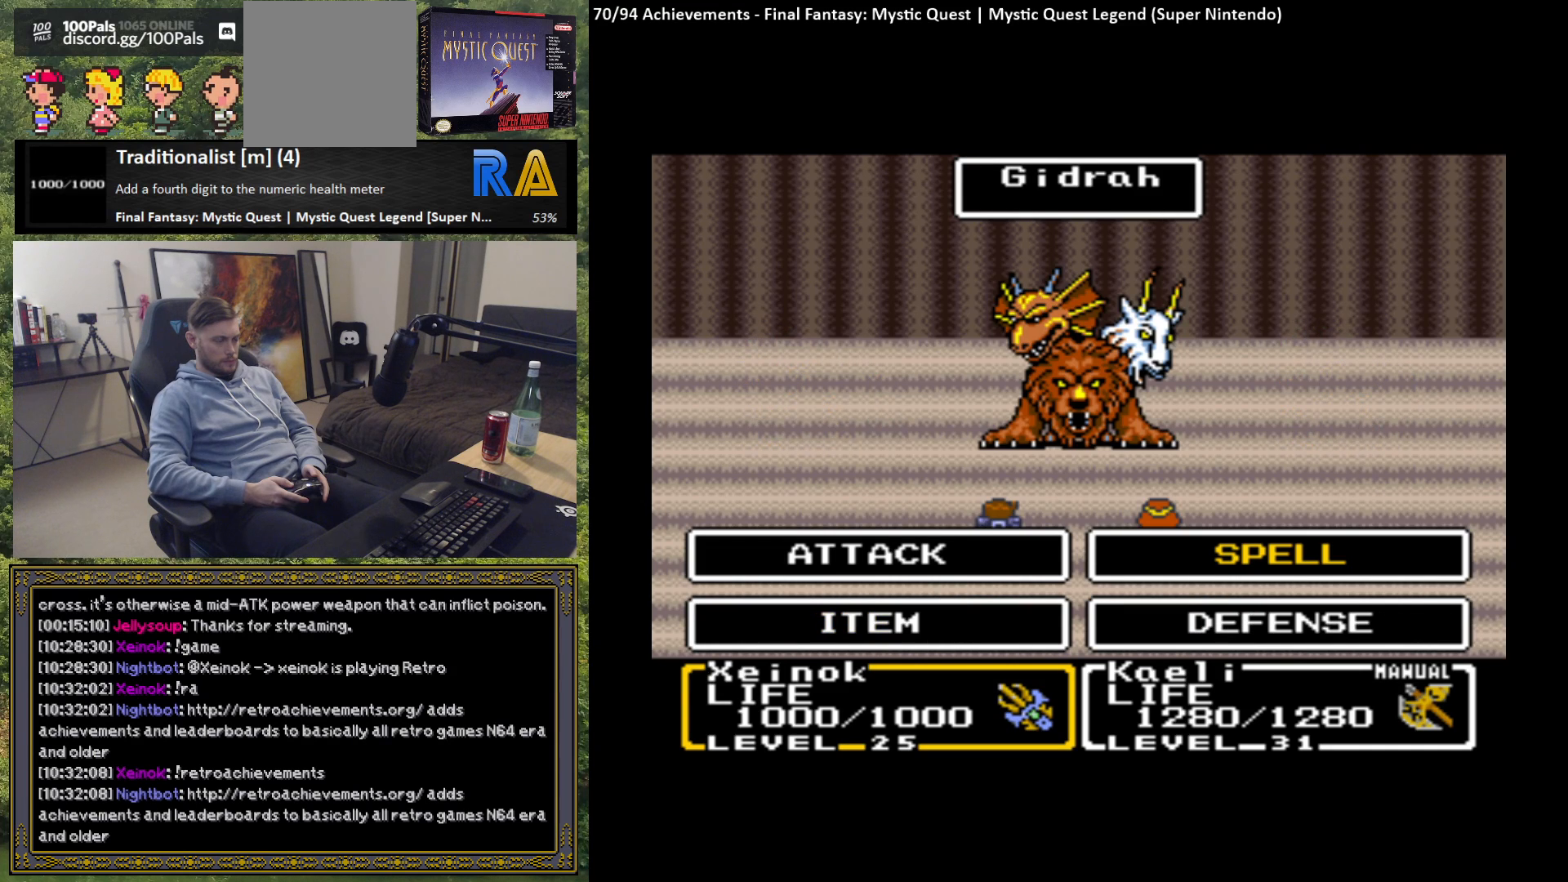
{"buttons": [], "left_stick": "center", "events": [[150, "B", "down"], [267, "B", "up"]]}
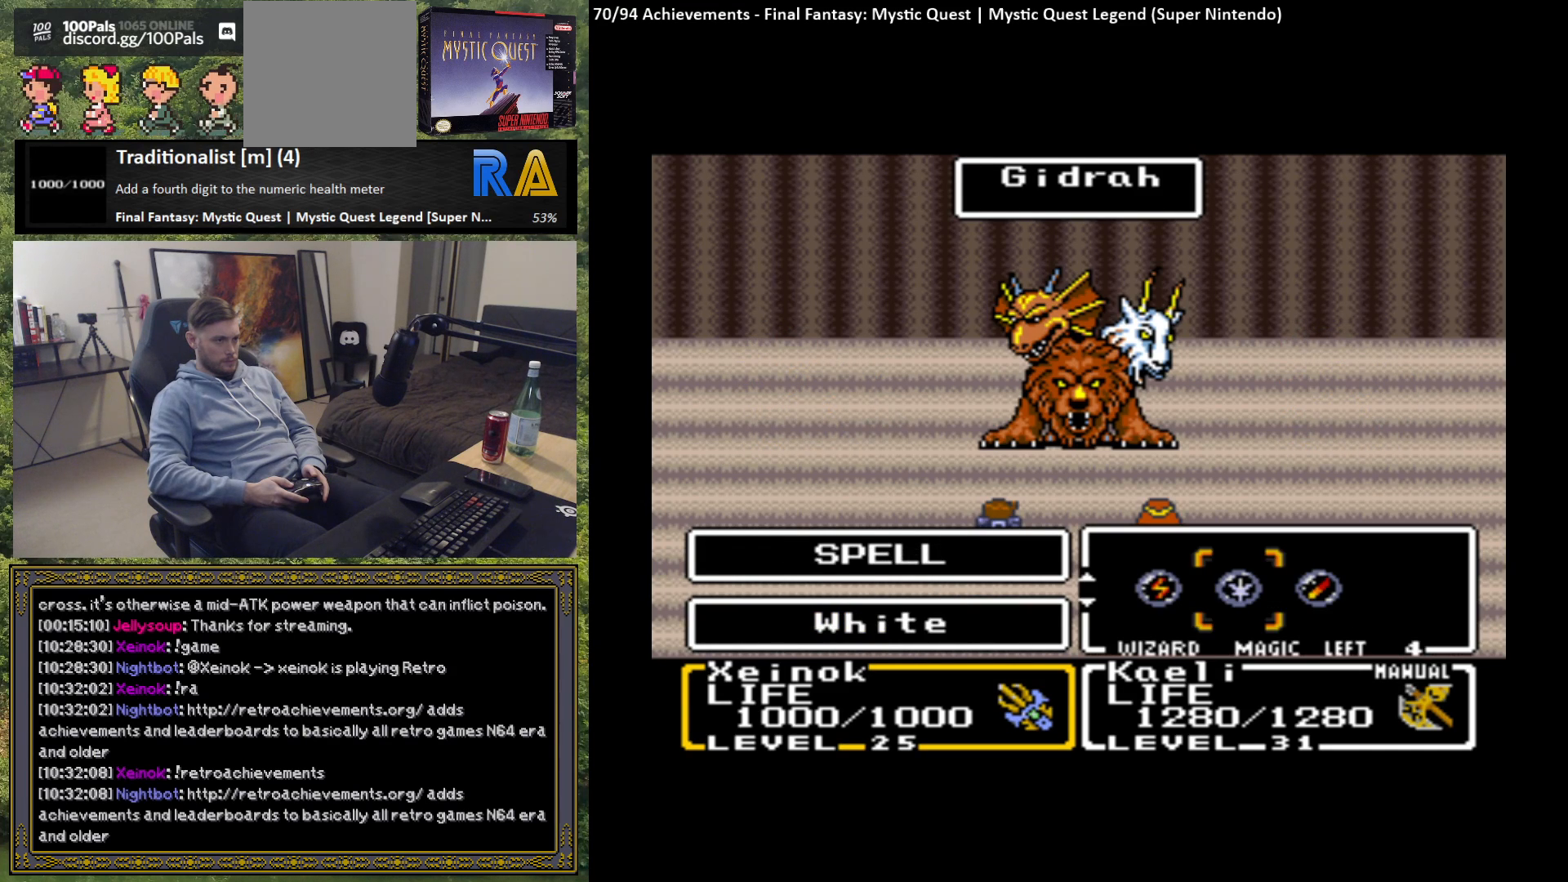
{"buttons": [], "left_stick": "center", "events": []}
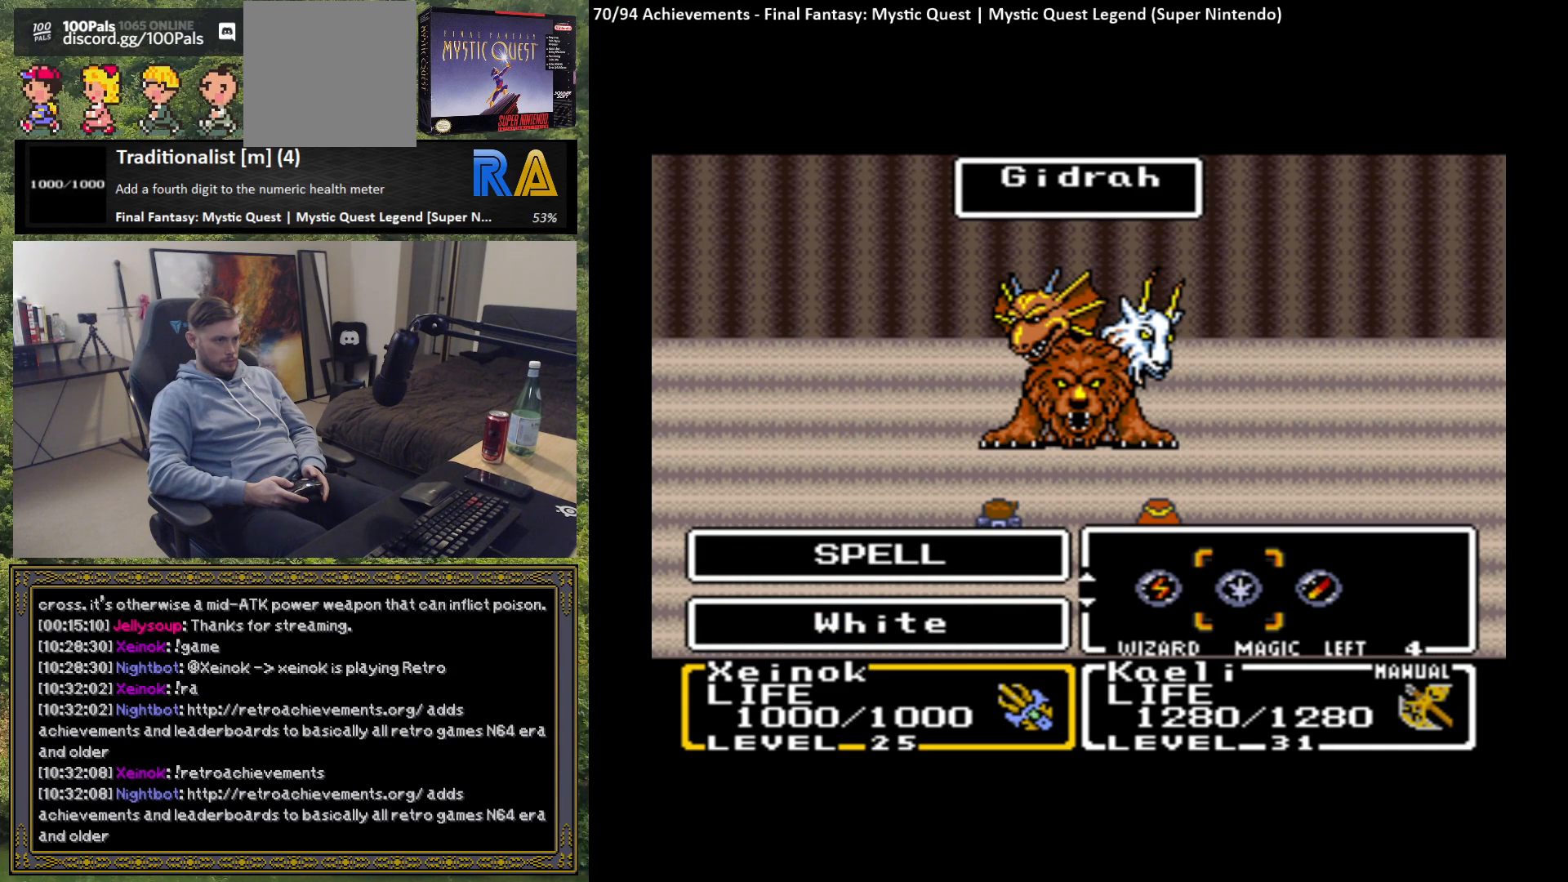
{"buttons": [], "left_stick": "center", "events": [[117, "left_stick", "left"], [250, "left_stick", "center"]]}
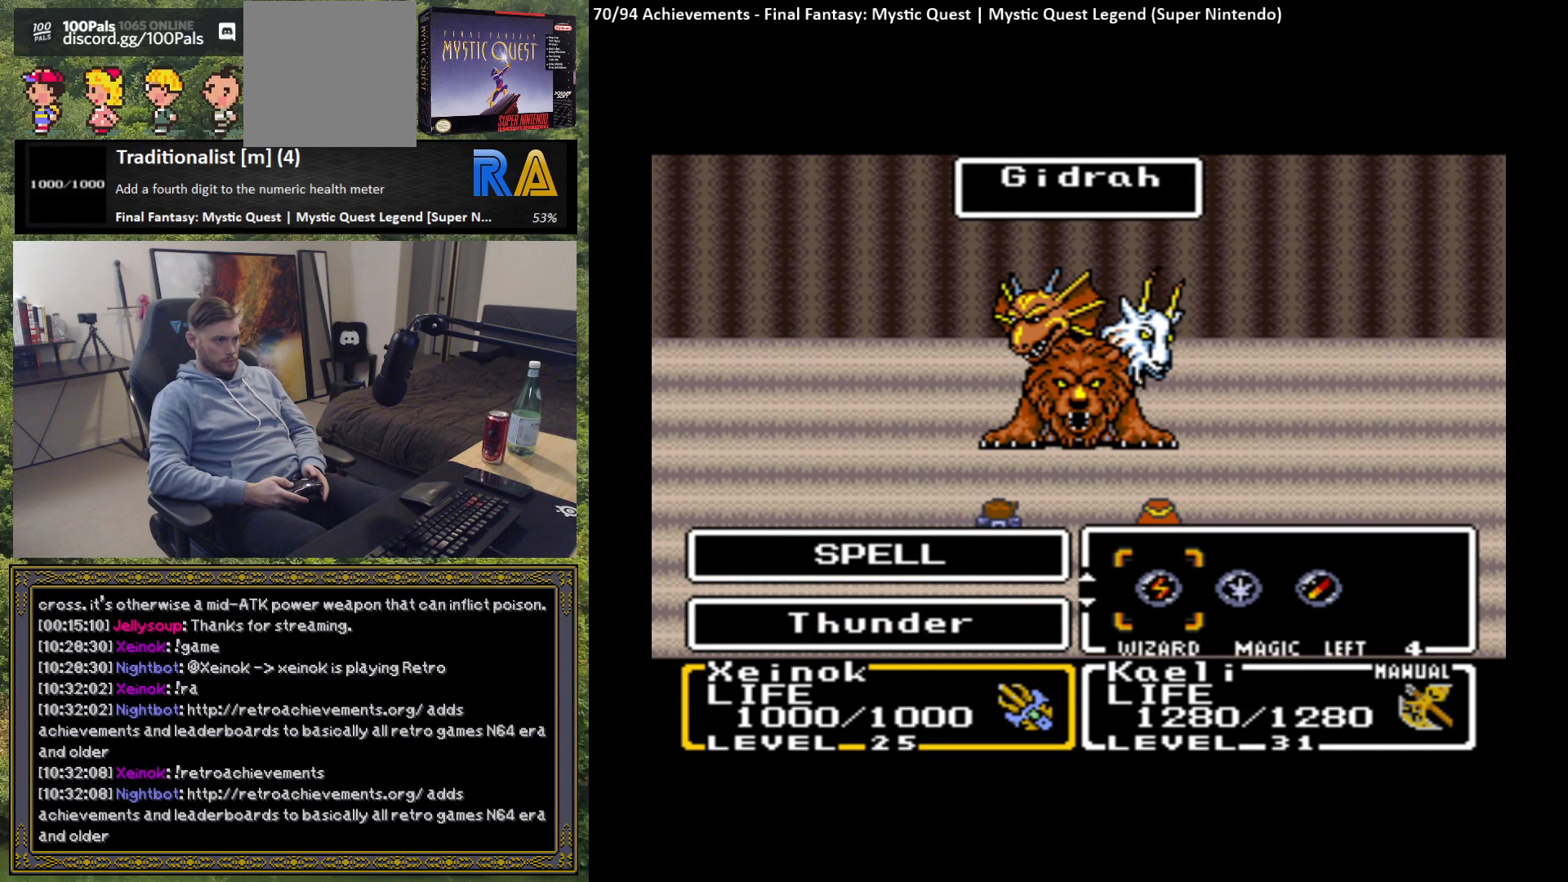
{"buttons": [], "left_stick": "center", "events": []}
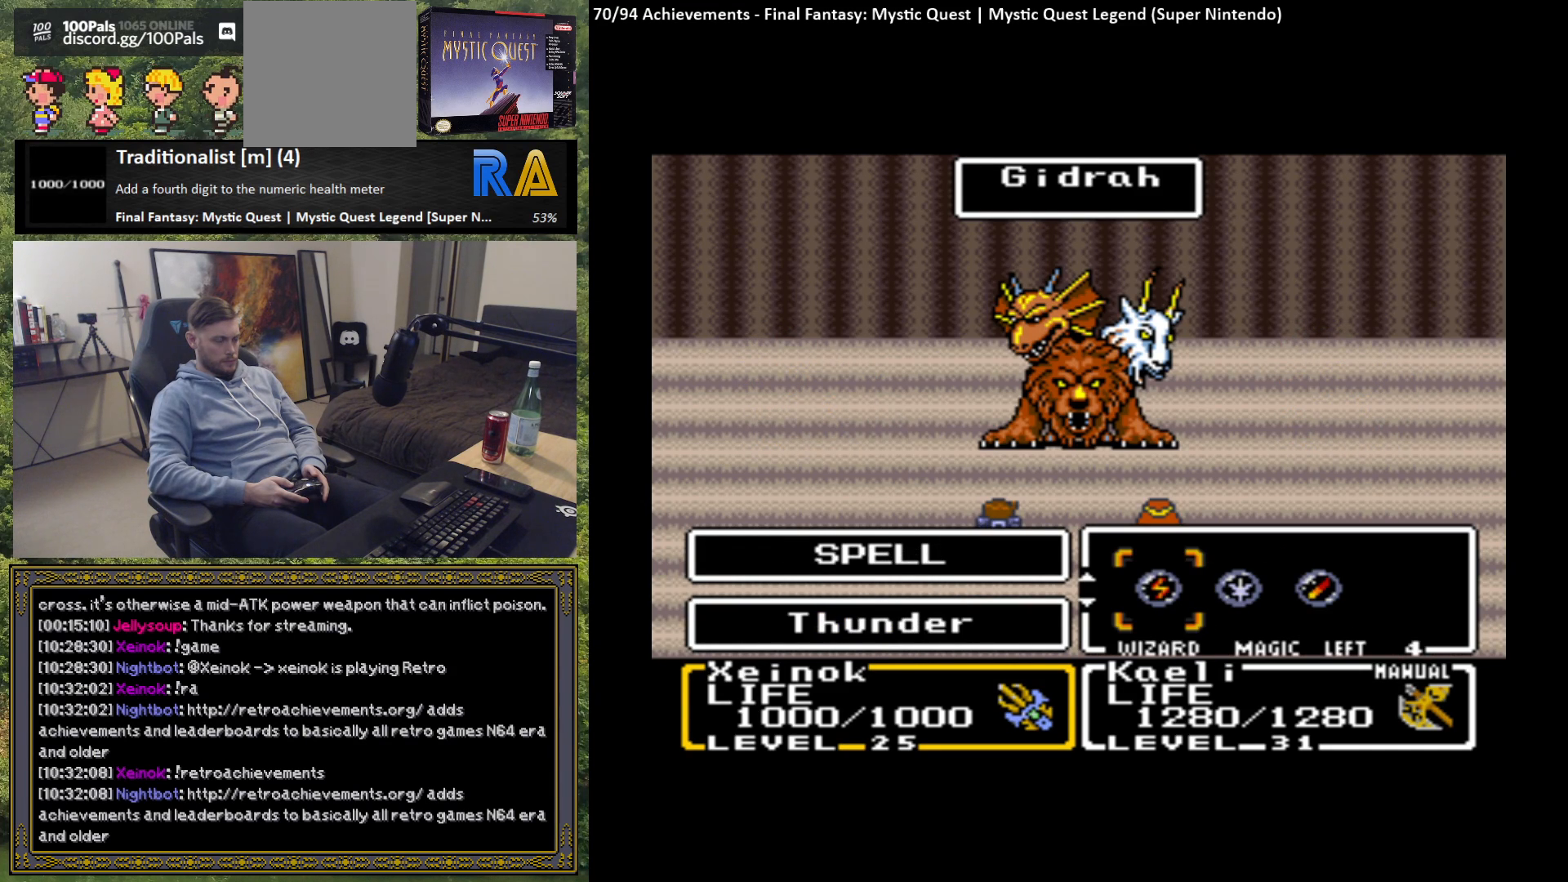
{"buttons": [], "left_stick": "center", "events": []}
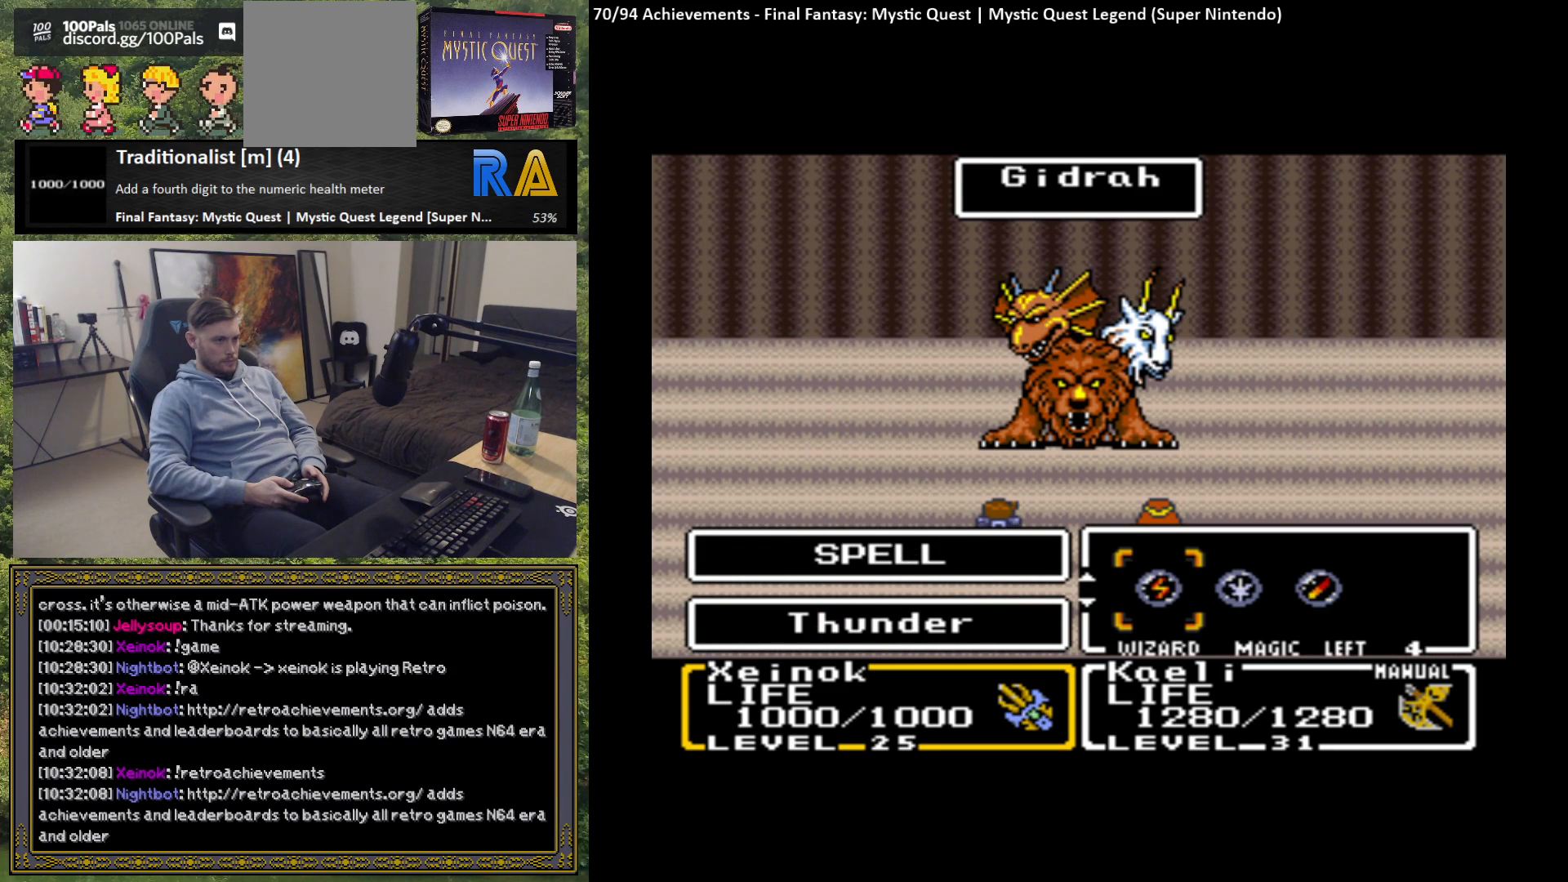
{"buttons": [], "left_stick": "center", "events": [[150, "B", "down"], [250, "B", "up"]]}
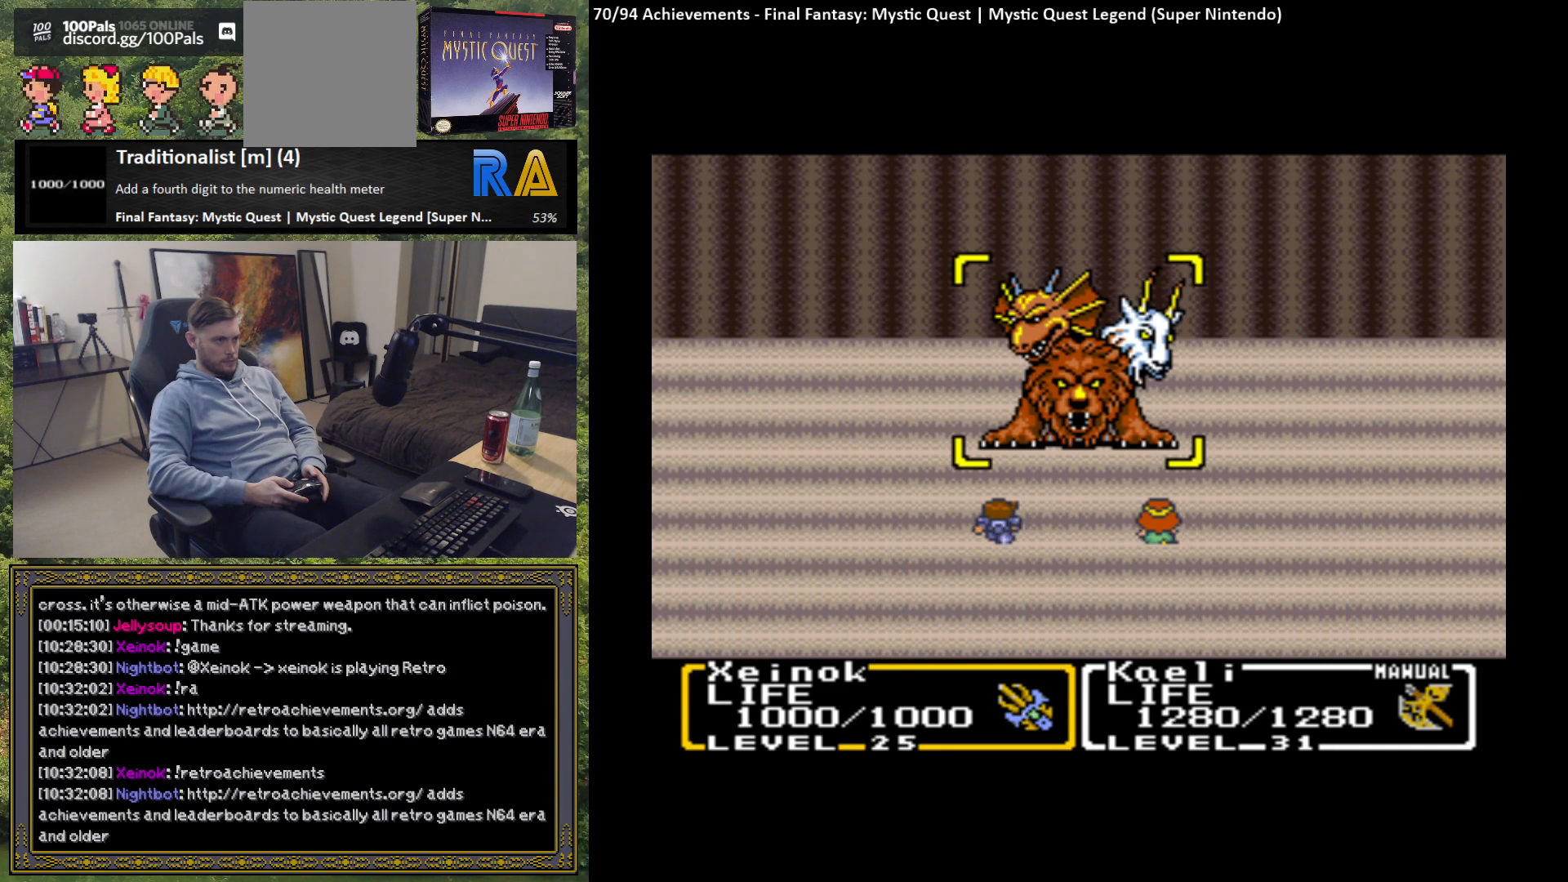
{"buttons": [], "left_stick": "center", "events": []}
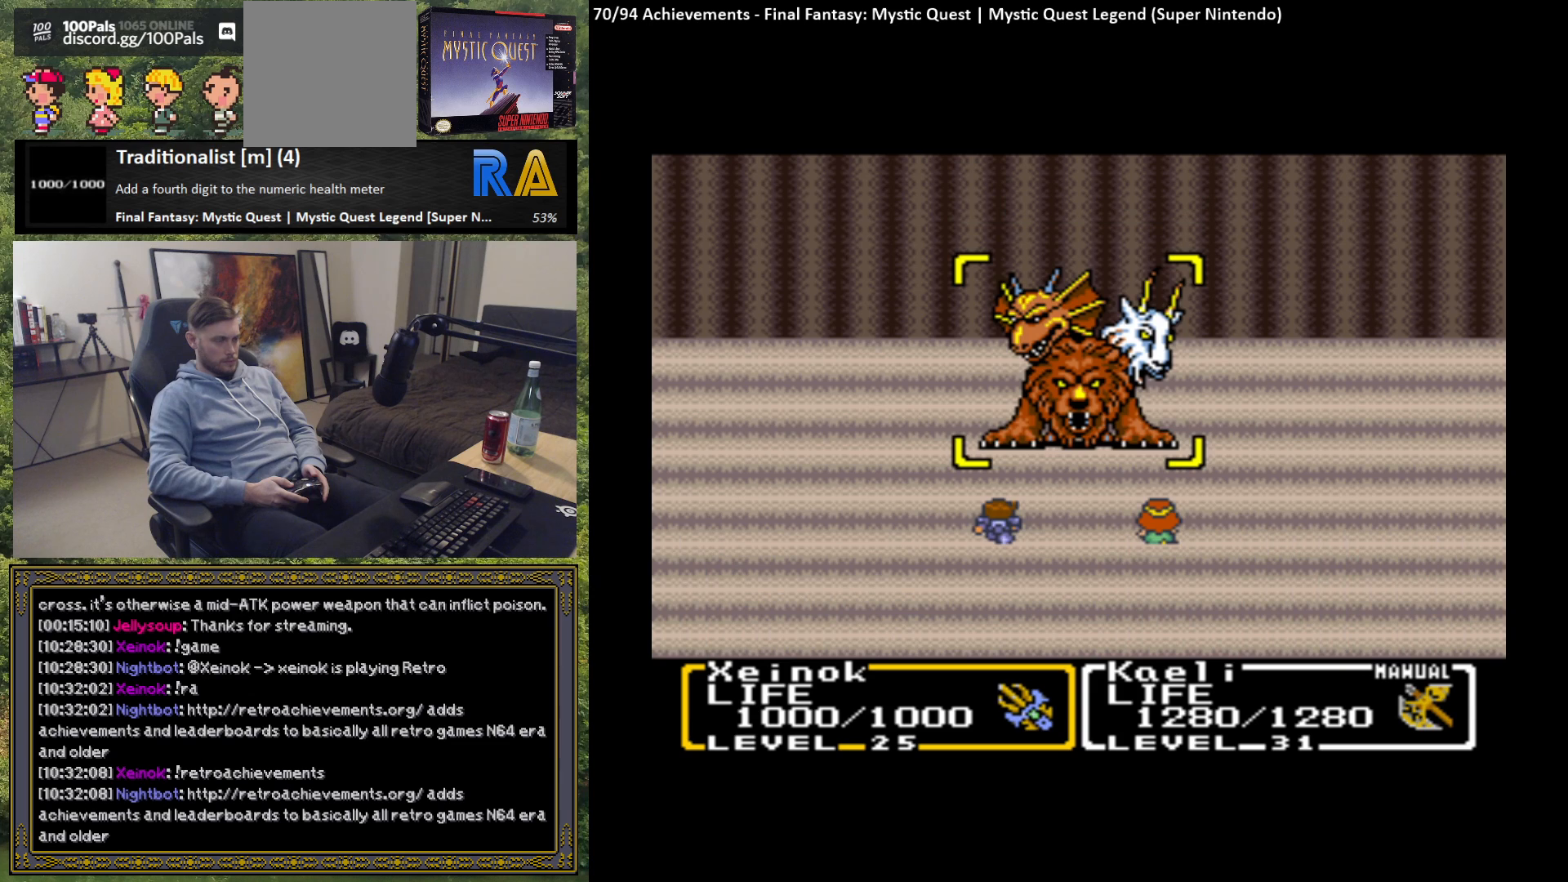
{"buttons": [], "left_stick": "center", "events": []}
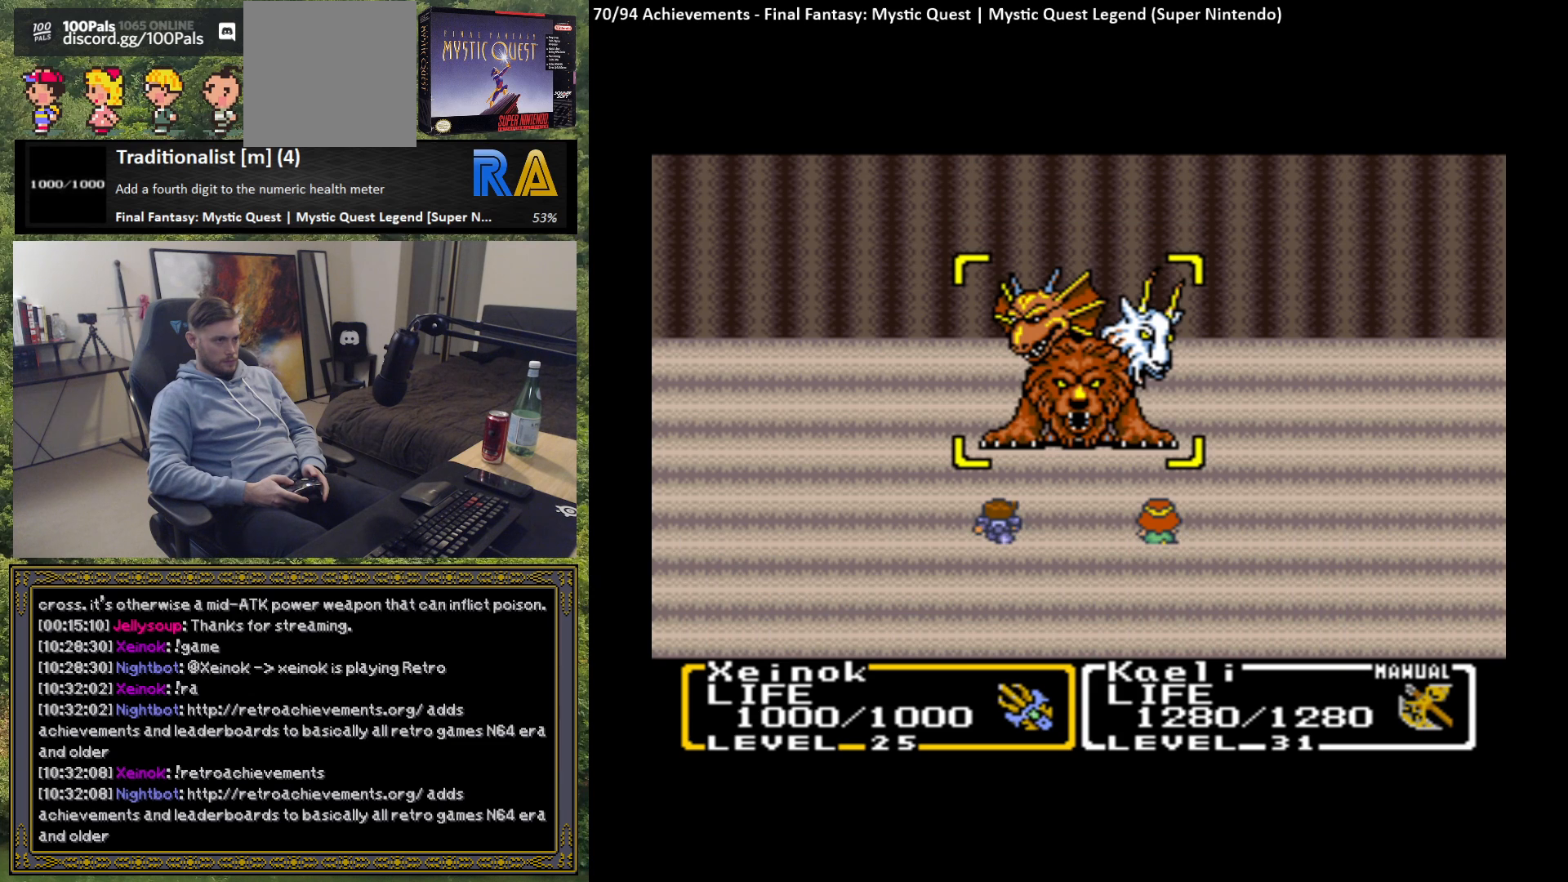
{"buttons": [], "left_stick": "center", "events": [[367, "A", "down"], [467, "A", "up"]]}
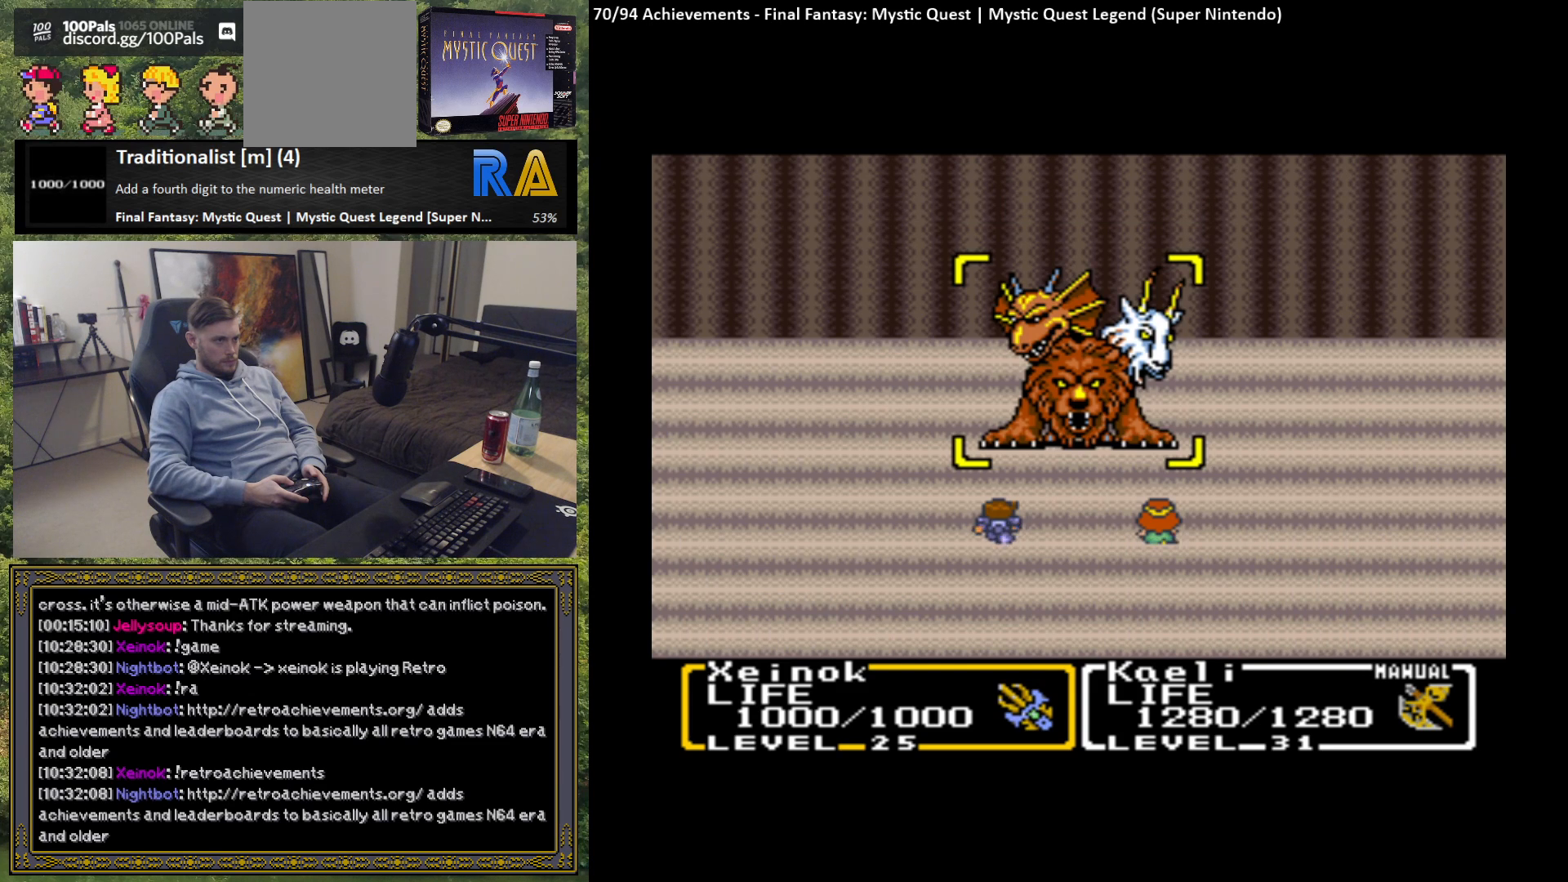
{"buttons": [], "left_stick": "center", "events": []}